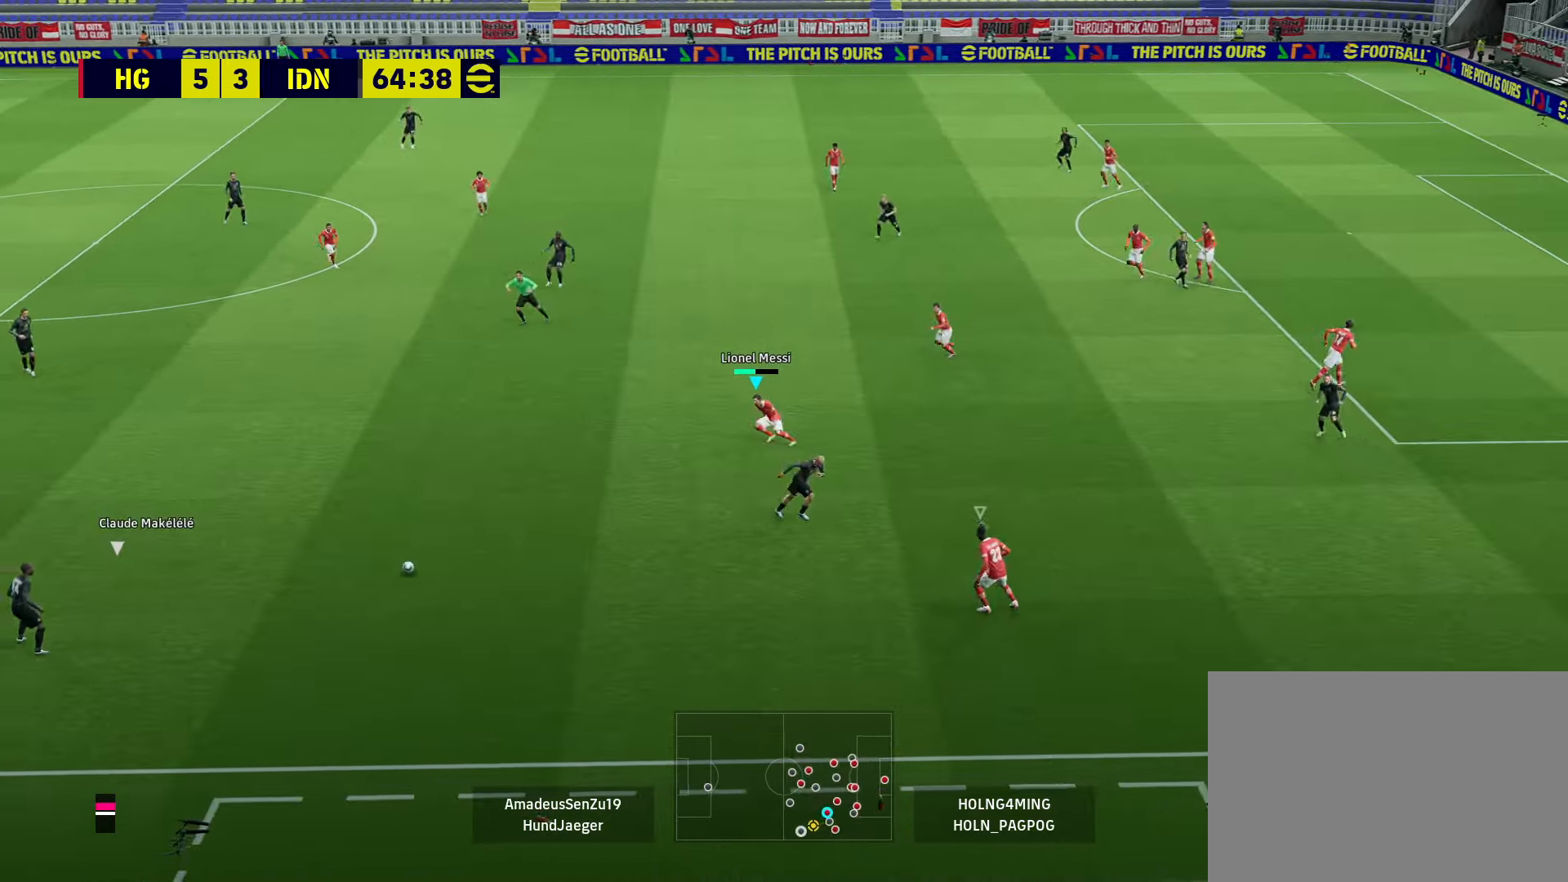
Gameplay with a controller (PlayStation layout); each line is a JSON object with the inputs held at the frame after it. "events" lists button and stick changes between this image and that frame as [ms after this image, input, new state], when the widget could be followed in between.
{"buttons": ["R1"], "left_stick": "up-left", "right_stick": "center", "events": []}
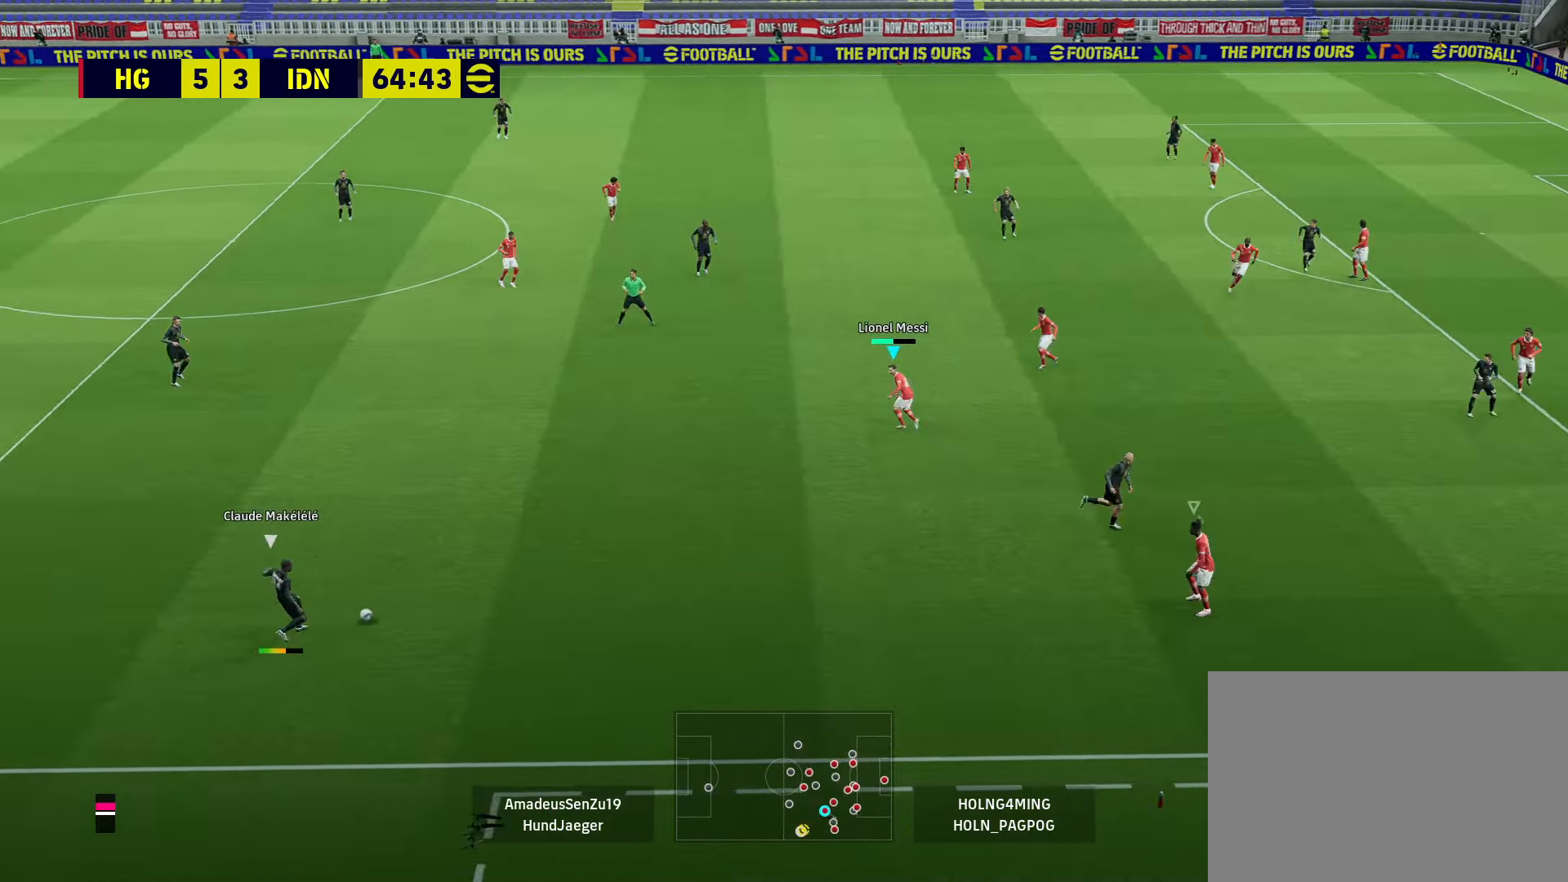
{"buttons": ["L1", "R1"], "left_stick": "up-left", "right_stick": "center", "events": [[40, "R1", "up"], [40, "left_stick", "down"], [120, "left_stick", "down-right"], [160, "right_stick", "down-right"], [240, "right_stick", "center"], [320, "left_stick", "up-right"], [360, "R1", "down"], [440, "left_stick", "up-left"], [520, "L1", "down"]]}
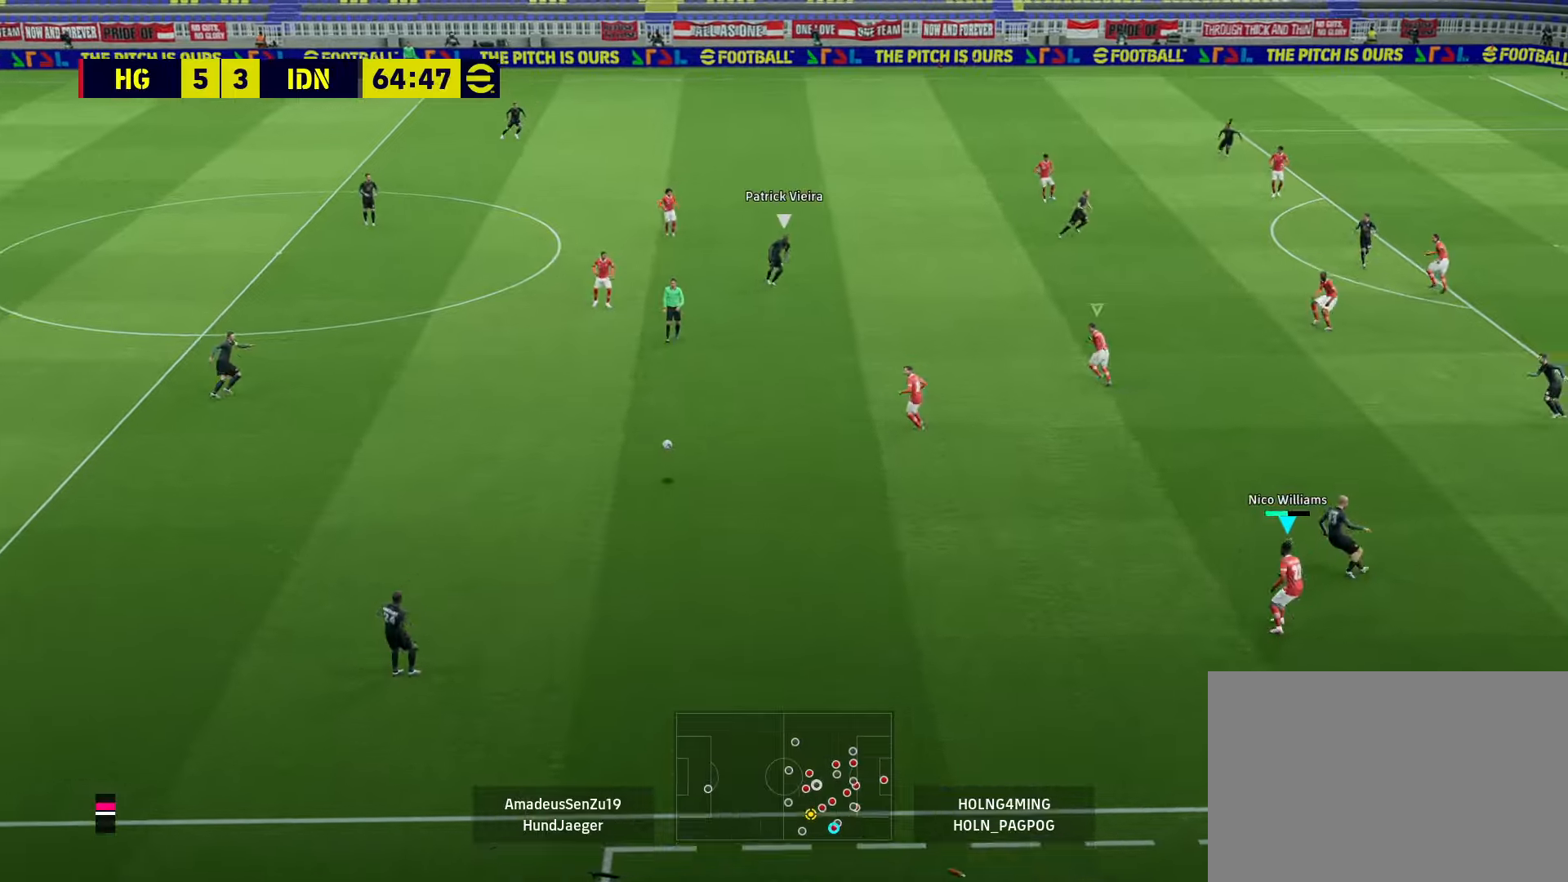
{"buttons": ["R1"], "left_stick": "up", "right_stick": "center", "events": [[120, "L1", "up"], [200, "left_stick", "up"]]}
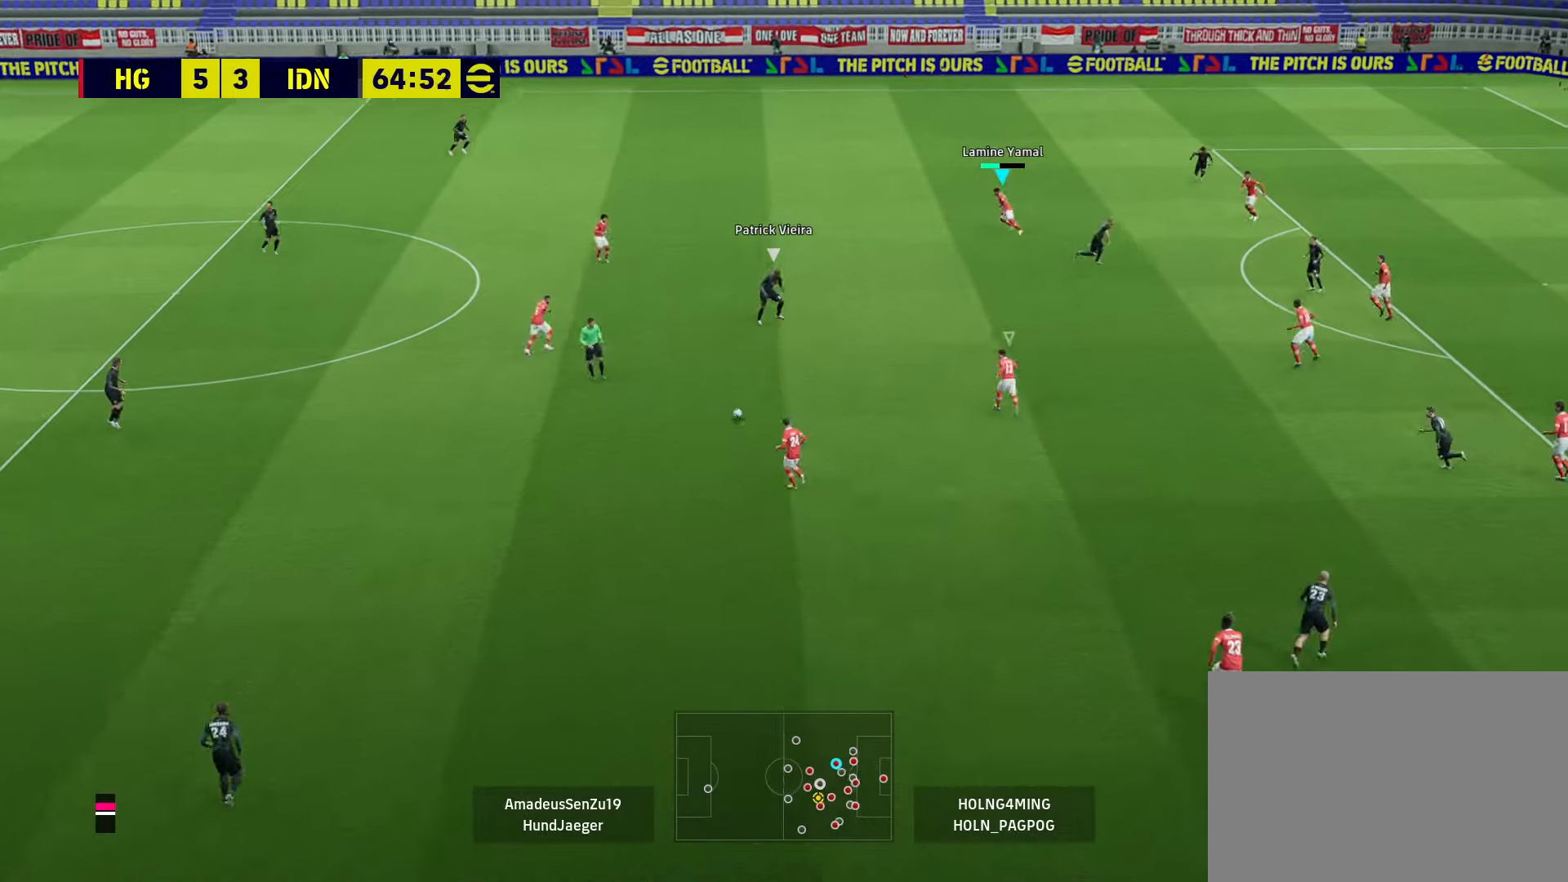
{"buttons": ["R1"], "left_stick": "up", "right_stick": "down-left", "events": [[80, "L1", "down"], [160, "L1", "up"], [440, "right_stick", "up-right"], [520, "right_stick", "down-left"]]}
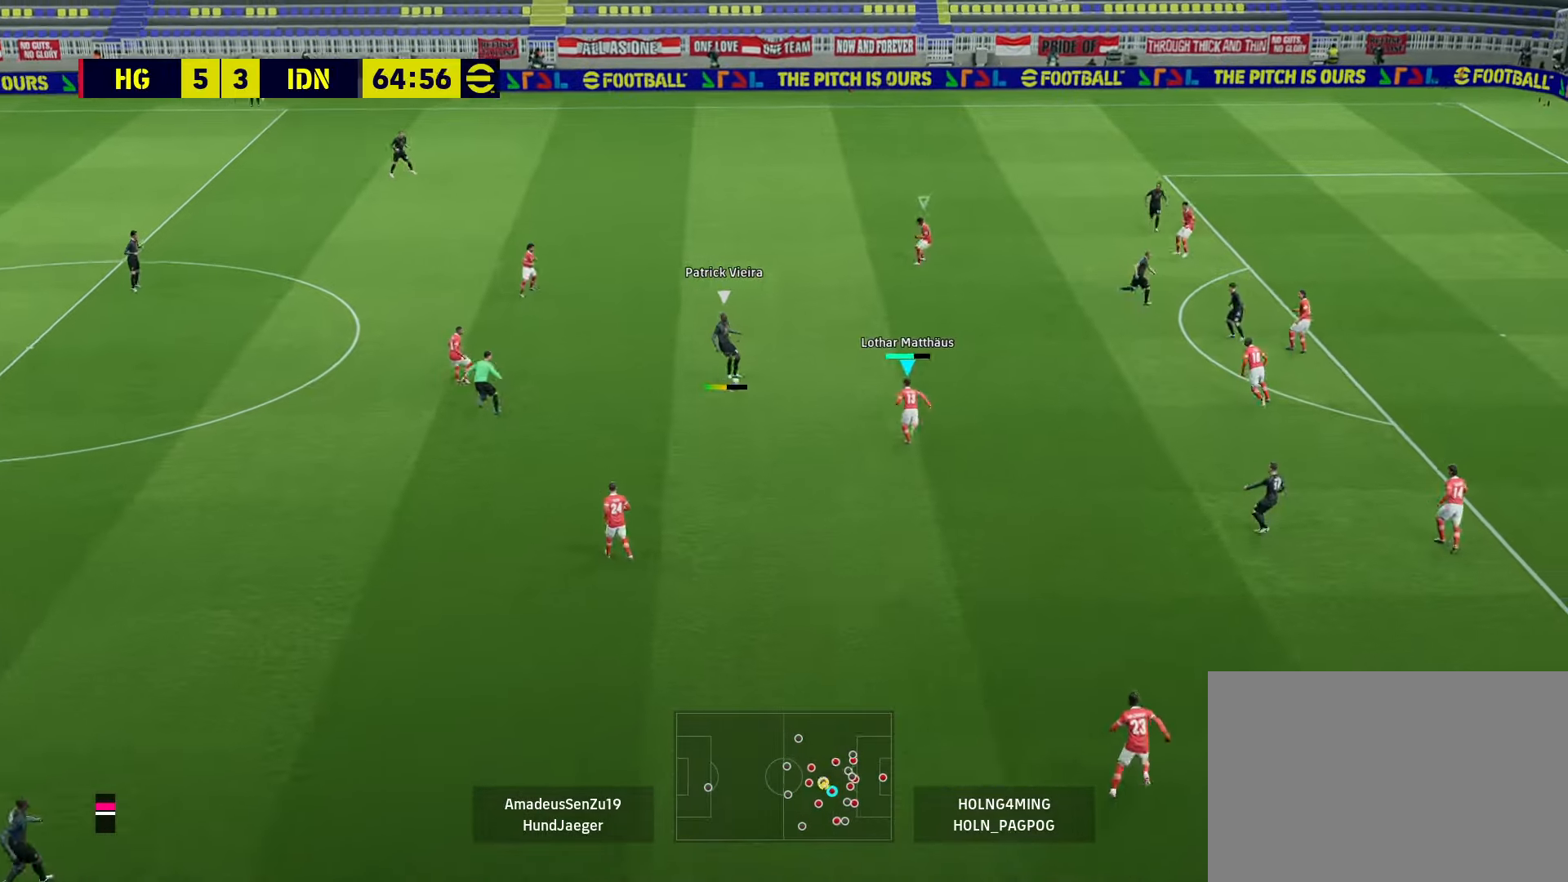
{"buttons": ["L2"], "left_stick": "down-right", "right_stick": "center", "events": [[40, "right_stick", "center"], [120, "L2", "down"], [320, "R1", "up"], [480, "left_stick", "down-right"]]}
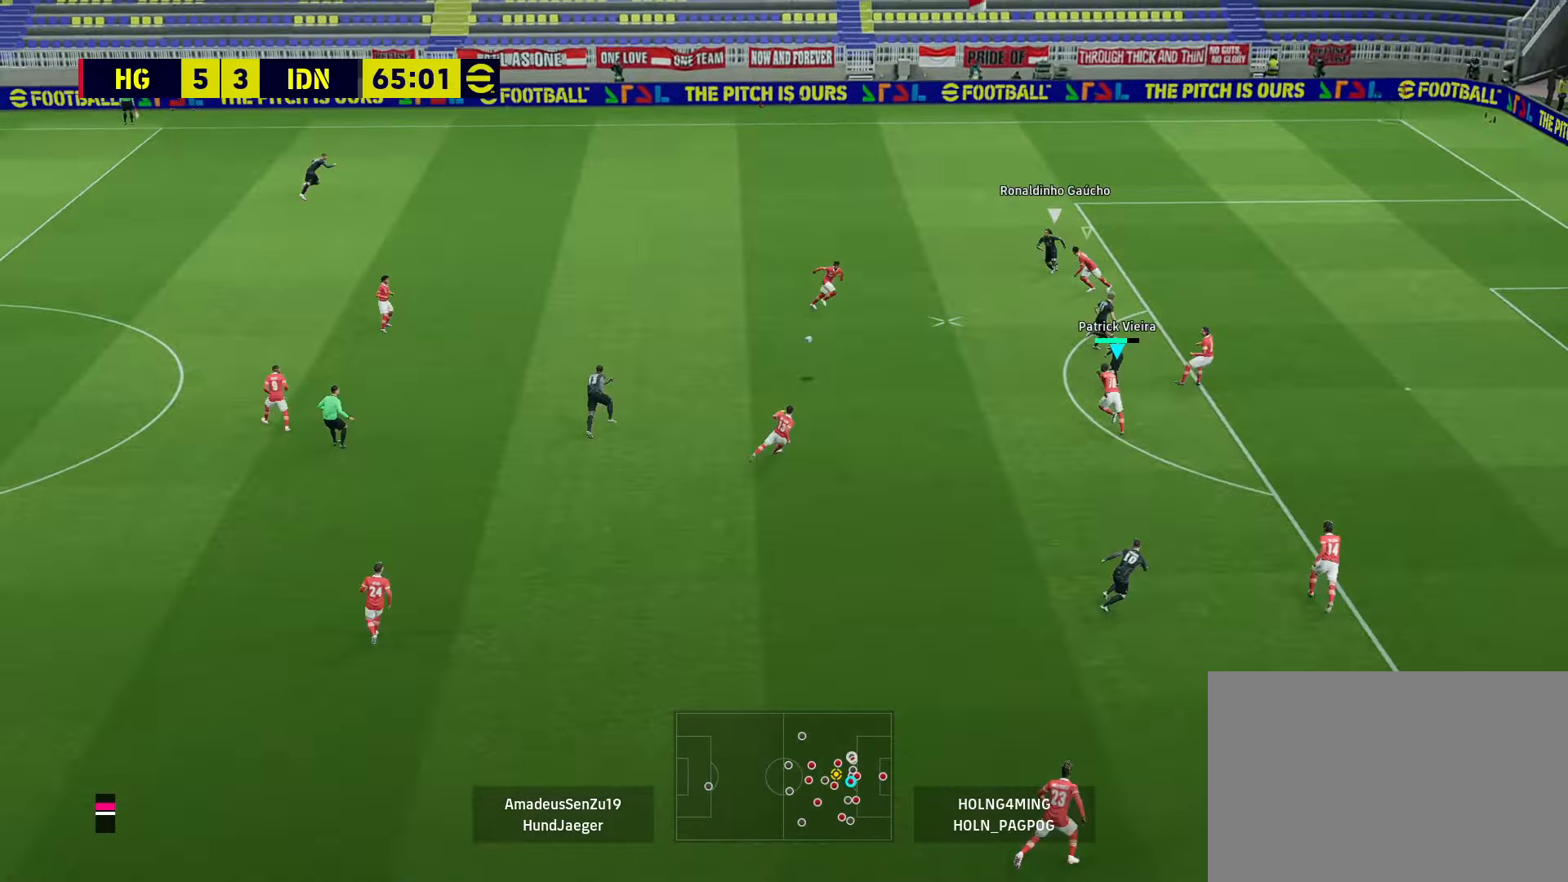
{"buttons": [], "left_stick": "left", "right_stick": "center", "events": [[40, "L1", "down"], [80, "L2", "up"], [120, "left_stick", "down-left"], [160, "L1", "up"], [280, "CROSS", "down"], [280, "left_stick", "left"], [360, "CROSS", "up"]]}
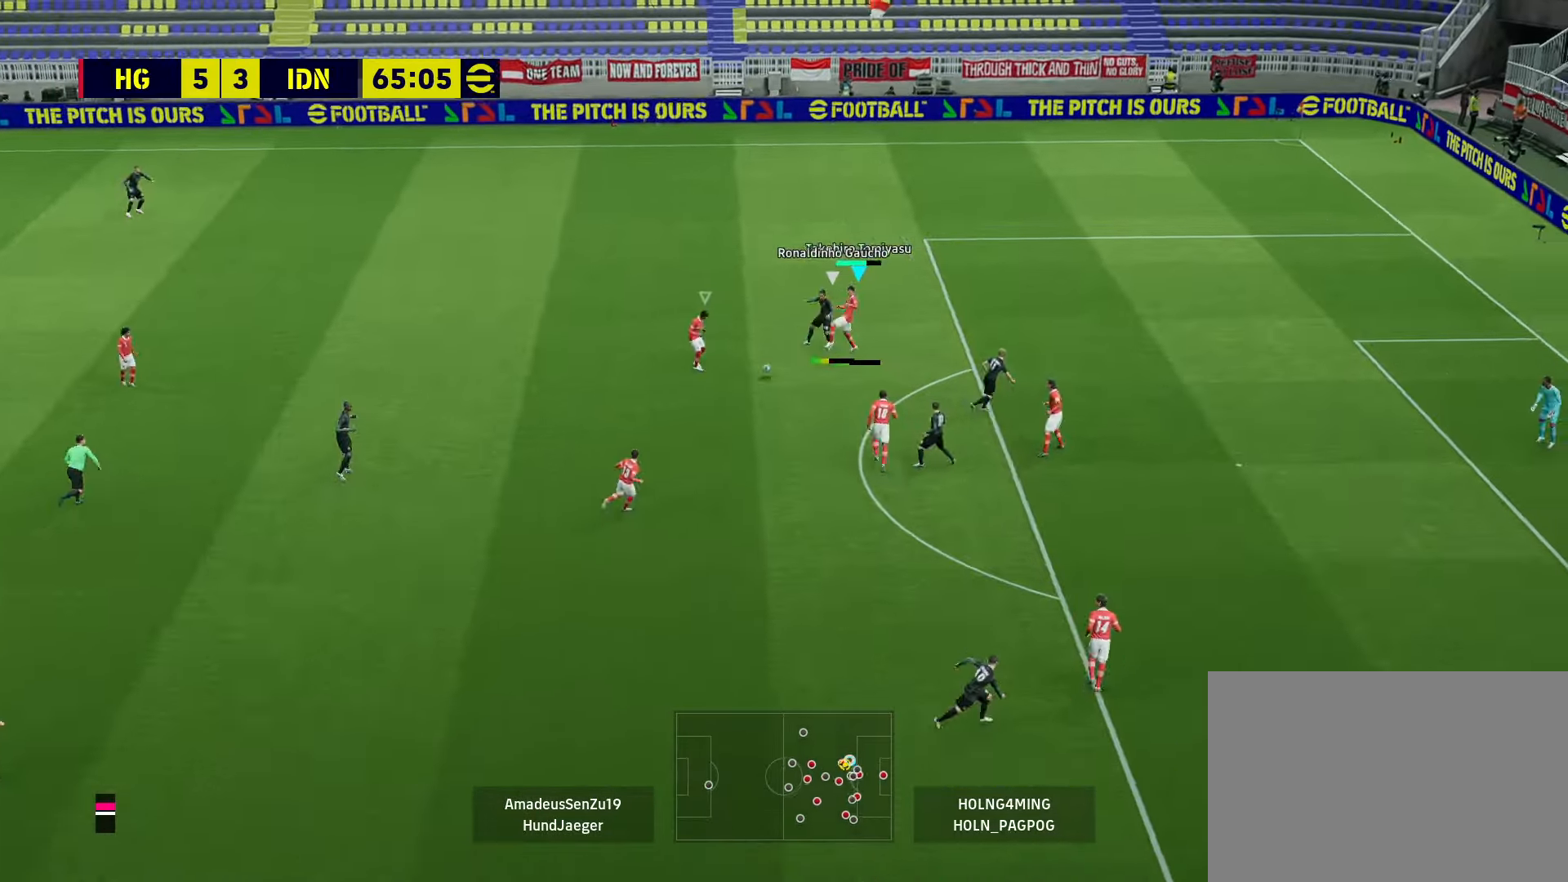
{"buttons": [], "left_stick": "left", "right_stick": "center", "events": []}
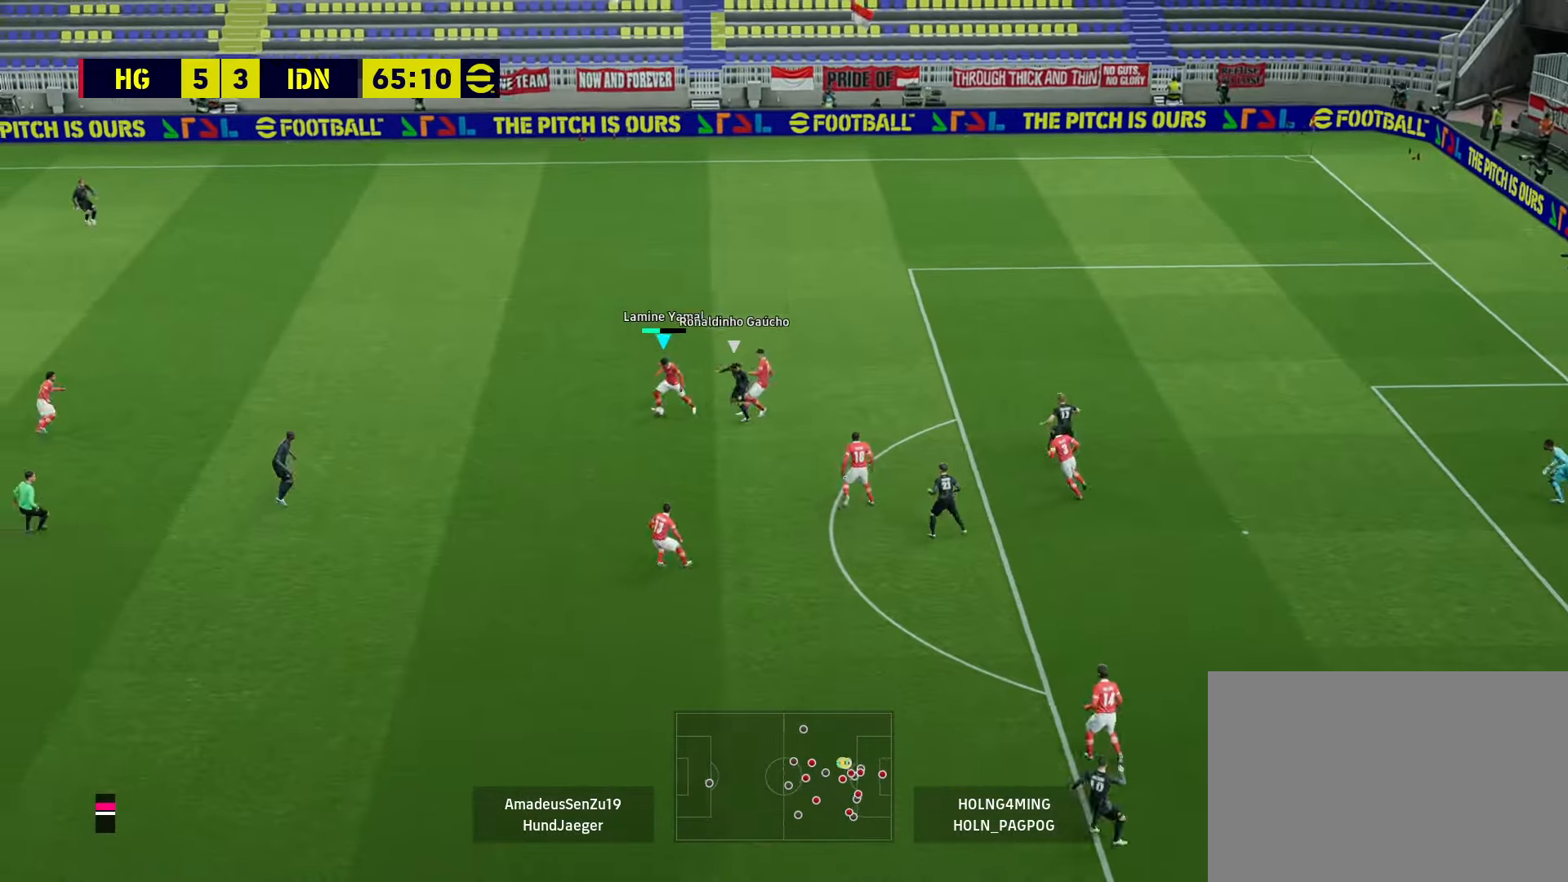
{"buttons": [], "left_stick": "up-left", "right_stick": "center", "events": [[160, "left_stick", "up-left"], [240, "CROSS", "down"], [360, "CROSS", "up"]]}
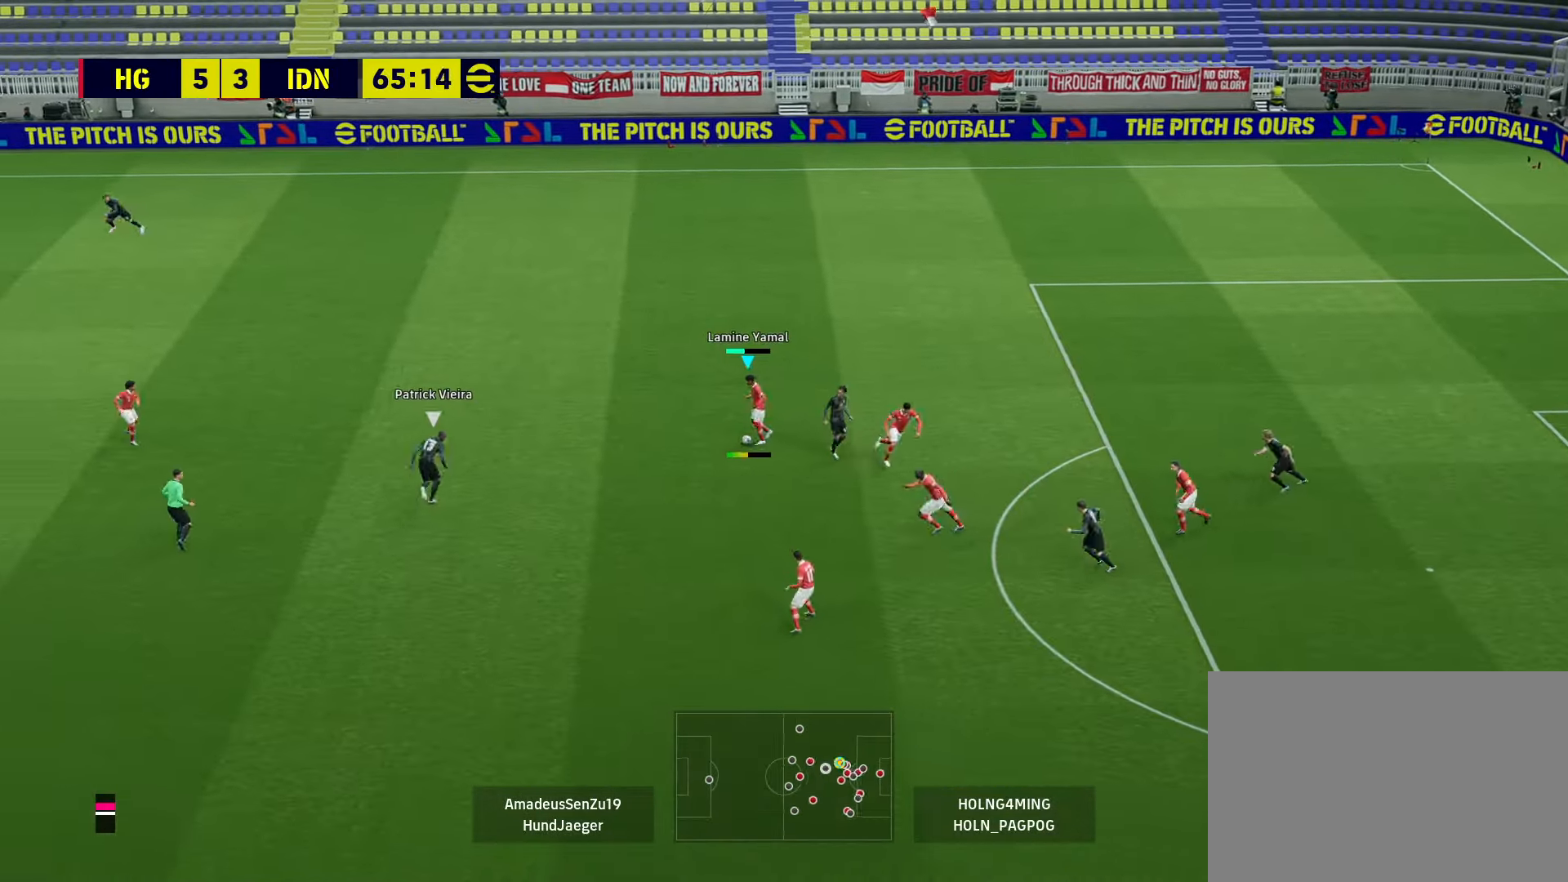
{"buttons": [], "left_stick": "center", "right_stick": "center", "events": [[400, "left_stick", "center"]]}
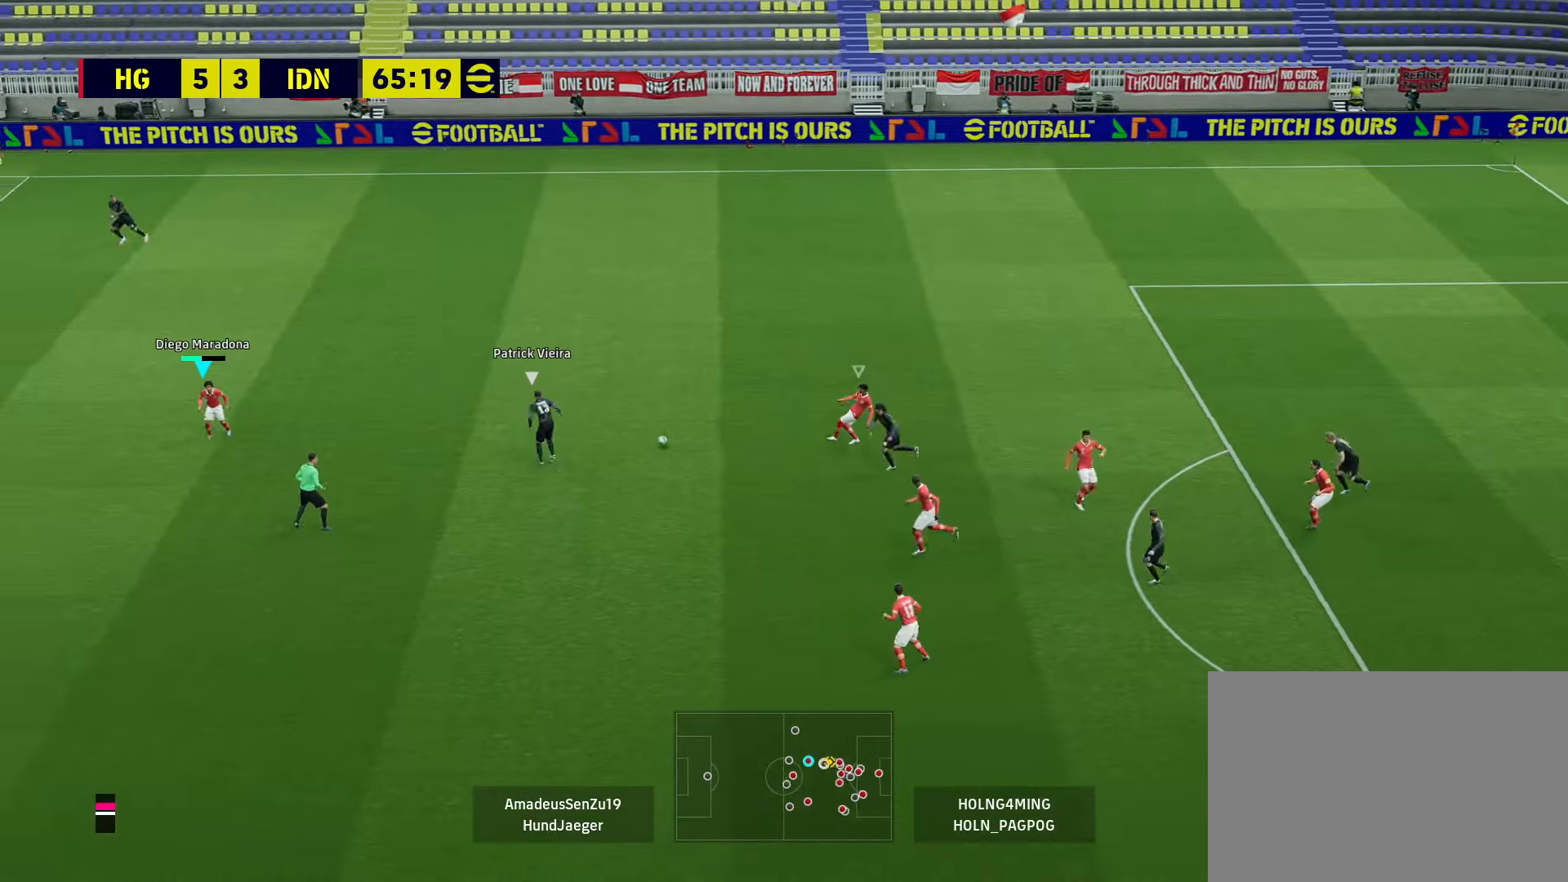
{"buttons": ["R1"], "left_stick": "up", "right_stick": "center", "events": [[120, "R1", "down"], [120, "left_stick", "up"], [200, "L1", "down"], [360, "L1", "up"]]}
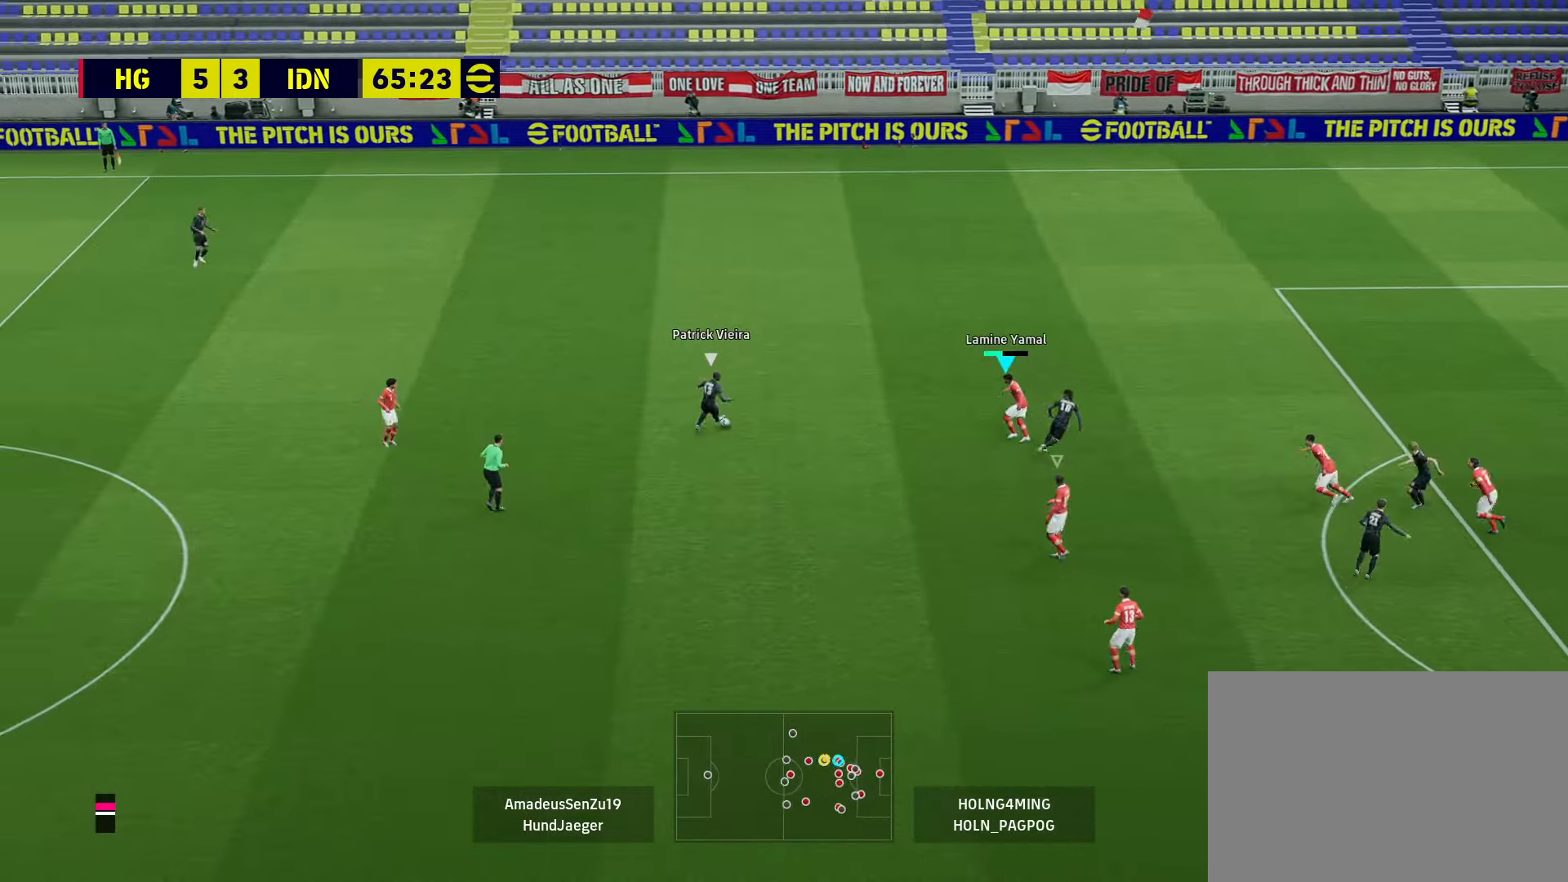
{"buttons": ["L2"], "left_stick": "down", "right_stick": "center", "events": [[120, "left_stick", "up-left"], [160, "R1", "up"], [240, "left_stick", "down-left"], [280, "L2", "down"], [320, "left_stick", "down"]]}
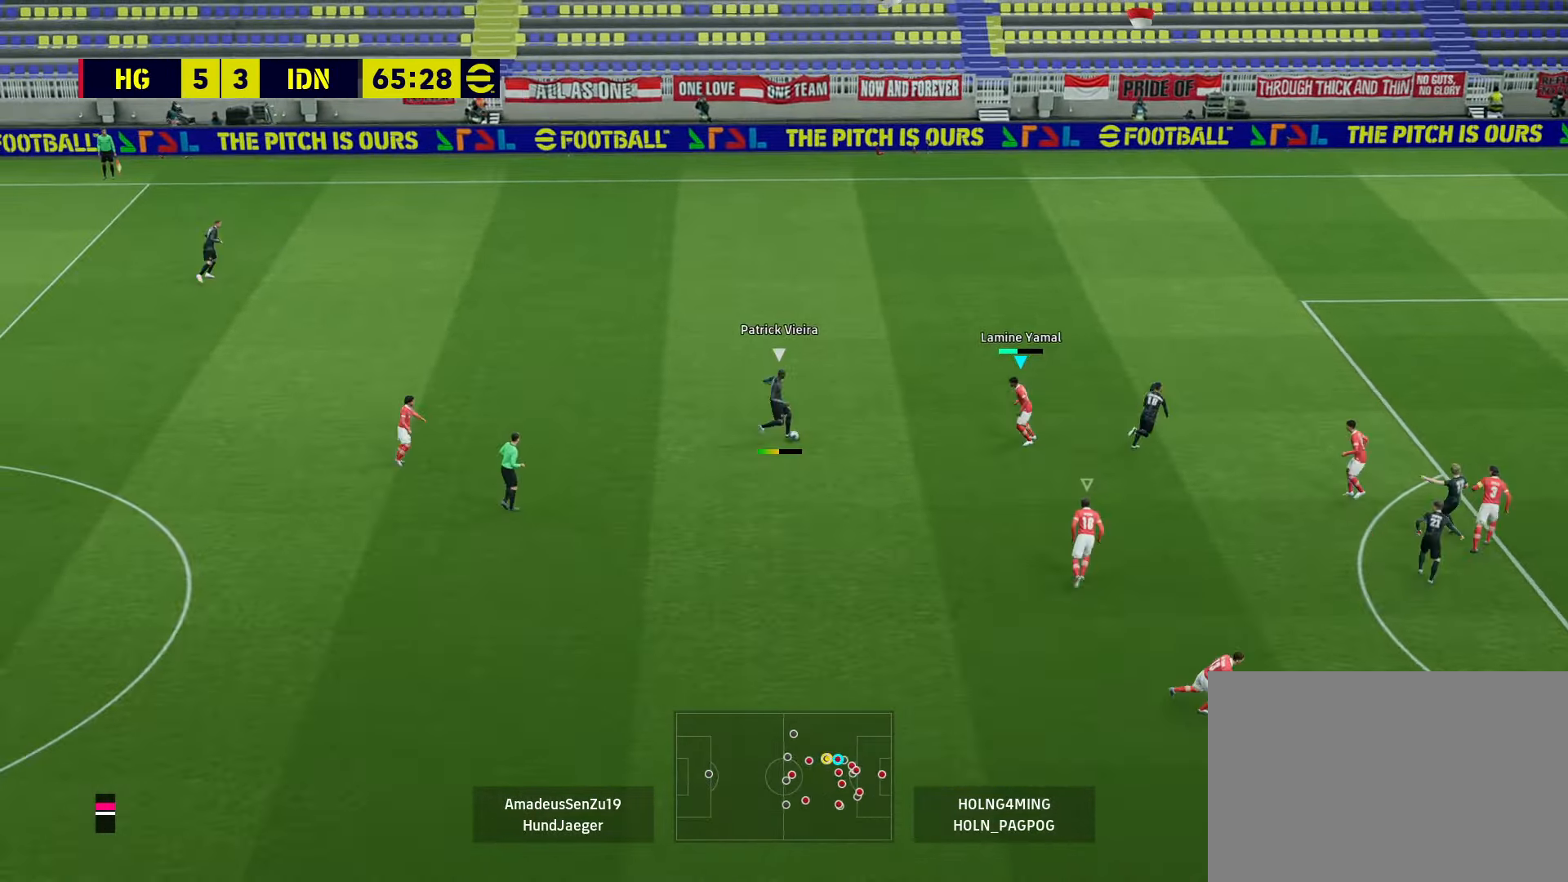
{"buttons": ["L1", "R1"], "left_stick": "up-right", "right_stick": "center", "events": [[160, "left_stick", "up-right"], [360, "left_stick", "up"], [440, "R1", "down"], [480, "L1", "down"], [480, "L2", "up"], [480, "left_stick", "up-right"]]}
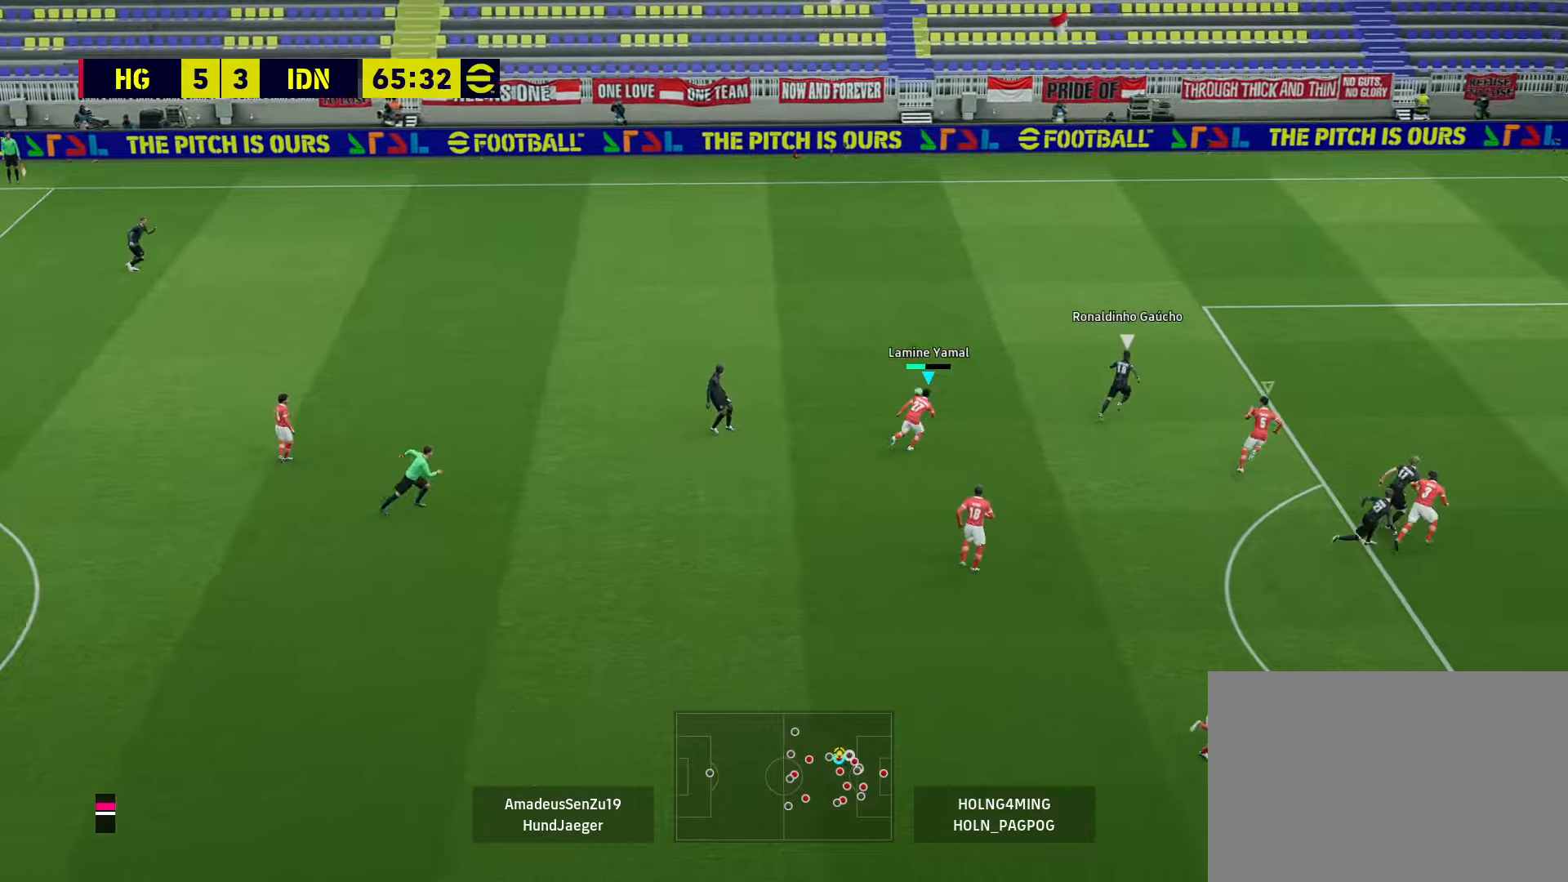
{"buttons": ["R1"], "left_stick": "up-right", "right_stick": "center", "events": [[80, "L1", "up"]]}
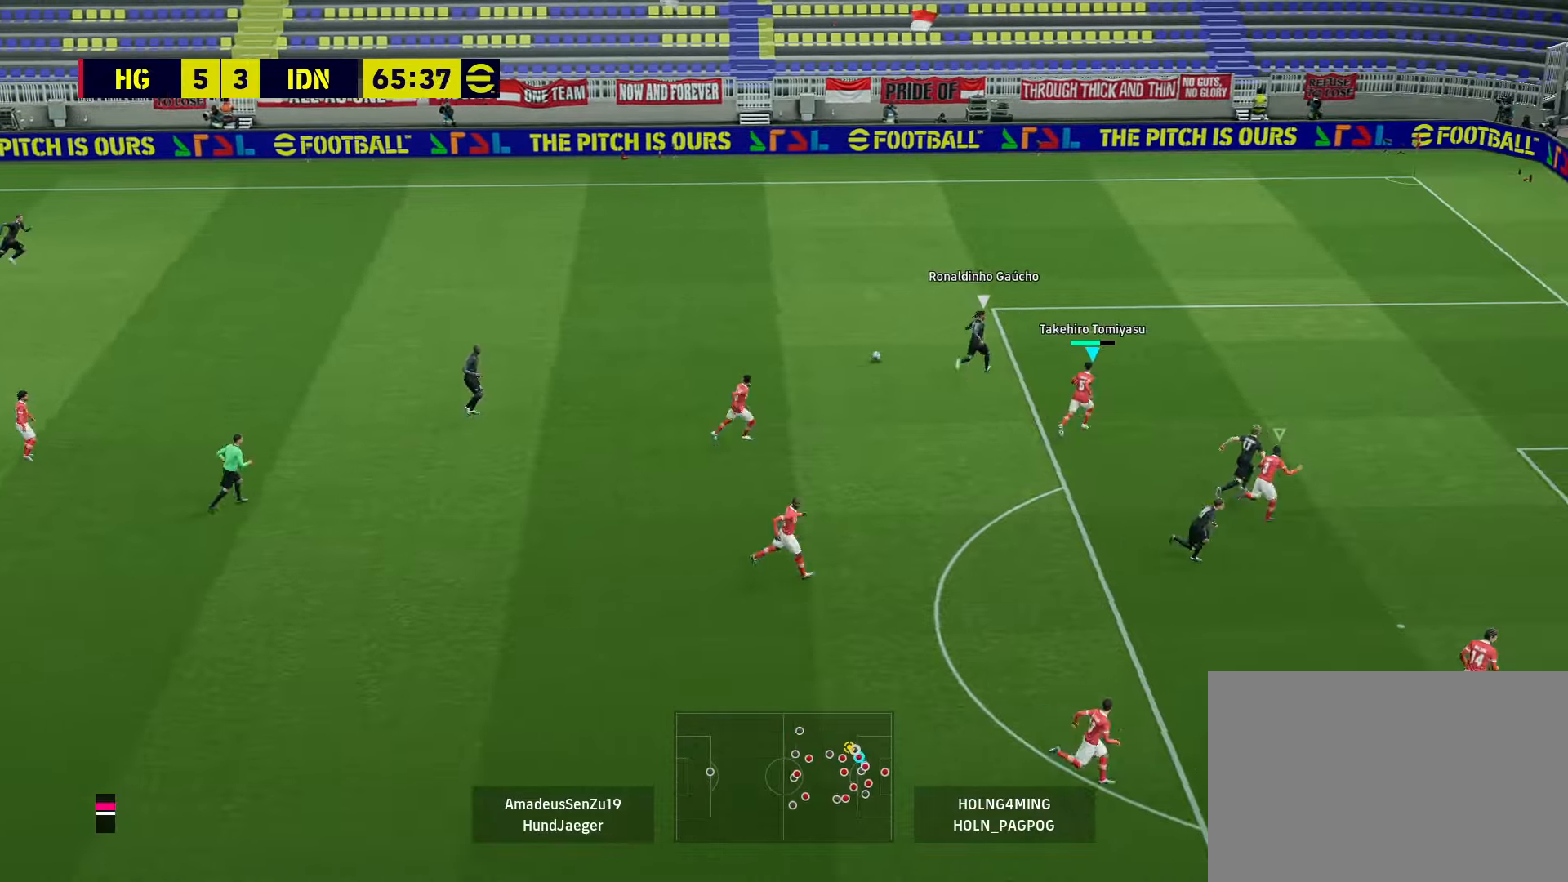
{"buttons": ["L2"], "left_stick": "up", "right_stick": "center", "events": [[40, "R1", "up"], [120, "left_stick", "up"], [360, "L2", "down"]]}
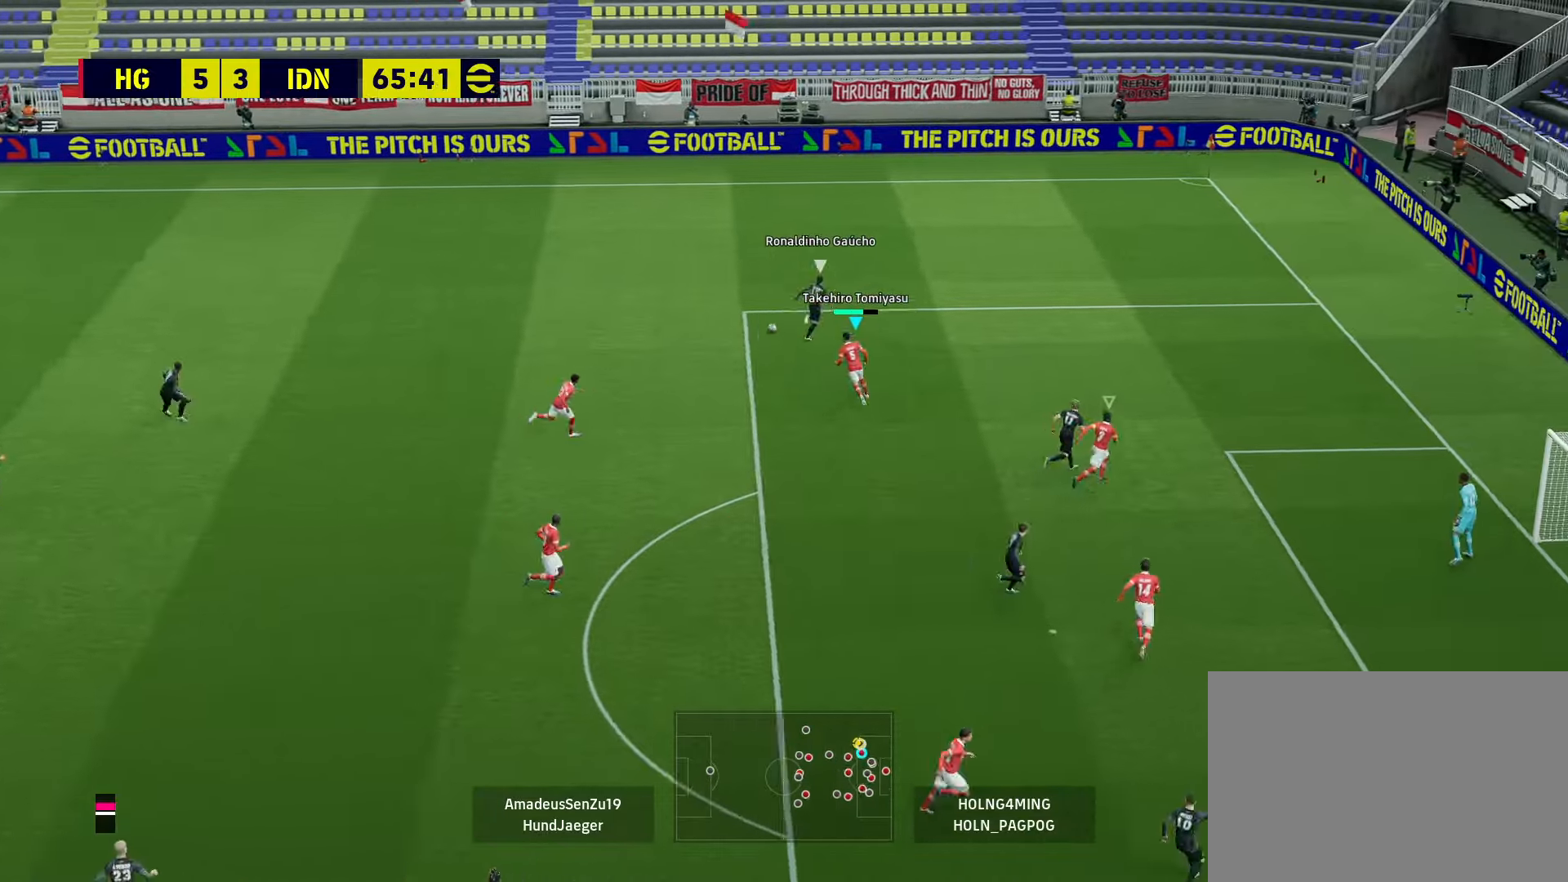
{"buttons": ["CROSS"], "left_stick": "left", "right_stick": "center", "events": [[80, "left_stick", "up-right"], [240, "CROSS", "down"], [320, "L2", "up"], [440, "left_stick", "left"]]}
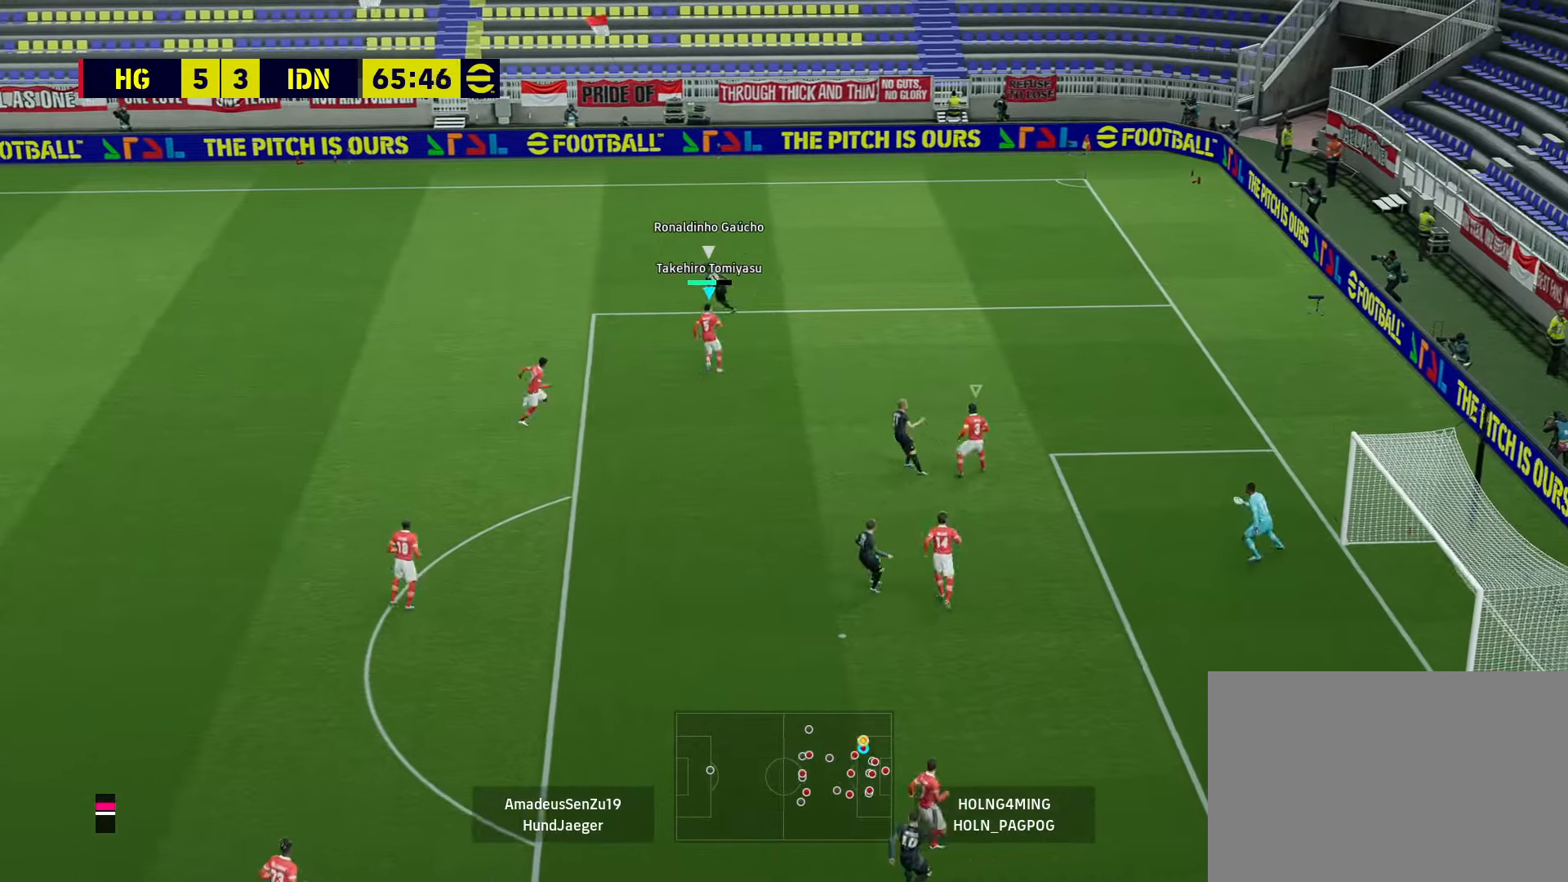
{"buttons": ["L2"], "left_stick": "left", "right_stick": "center", "events": [[40, "CROSS", "up"], [120, "L2", "down"]]}
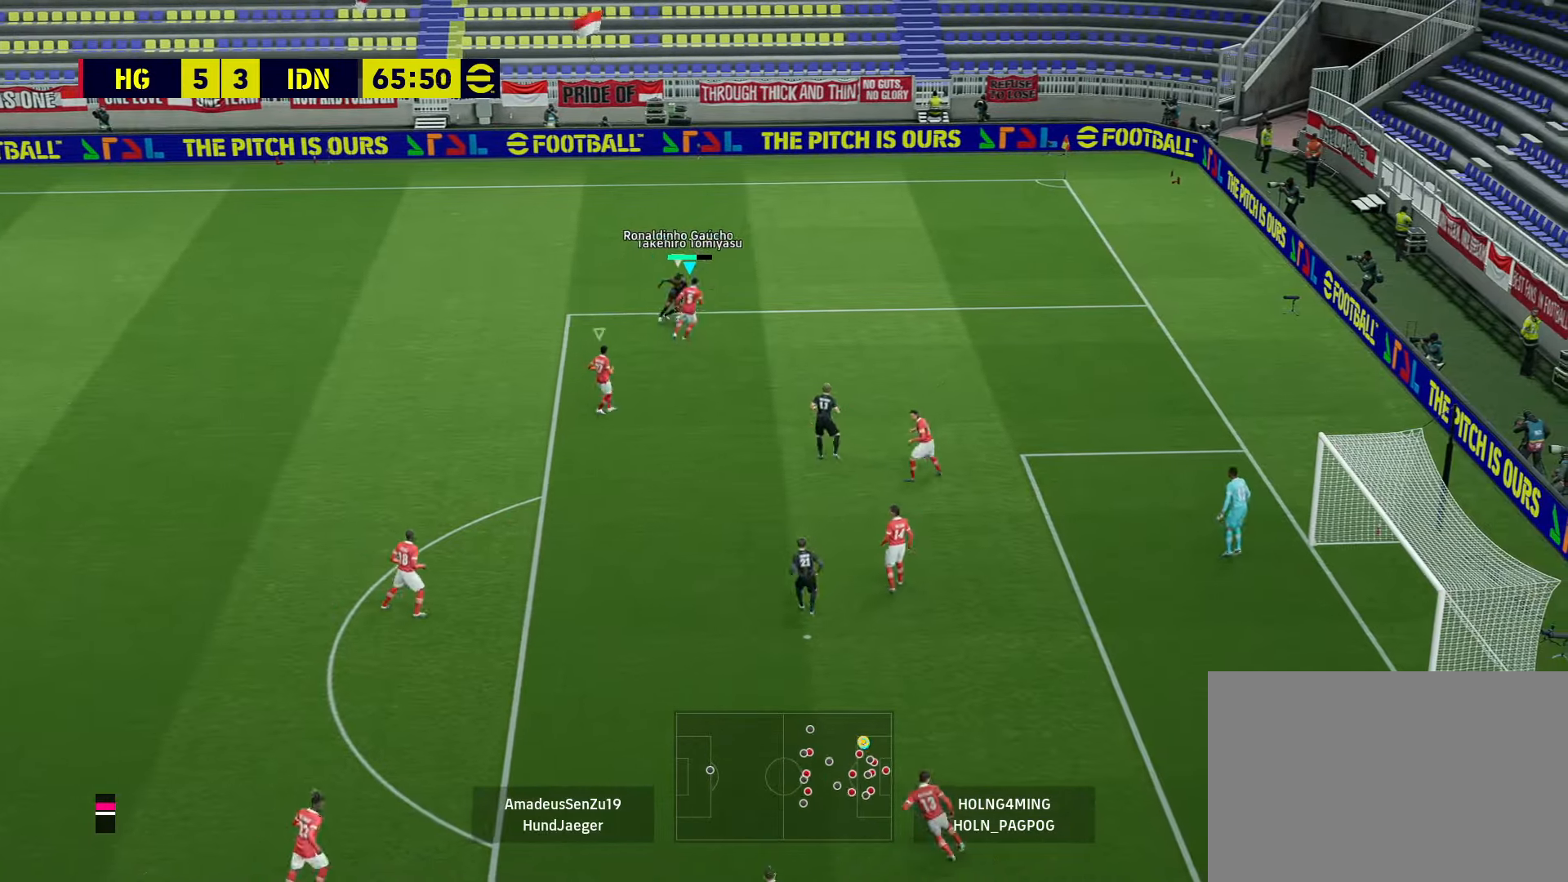
{"buttons": [], "left_stick": "left", "right_stick": "center", "events": [[440, "L2", "up"]]}
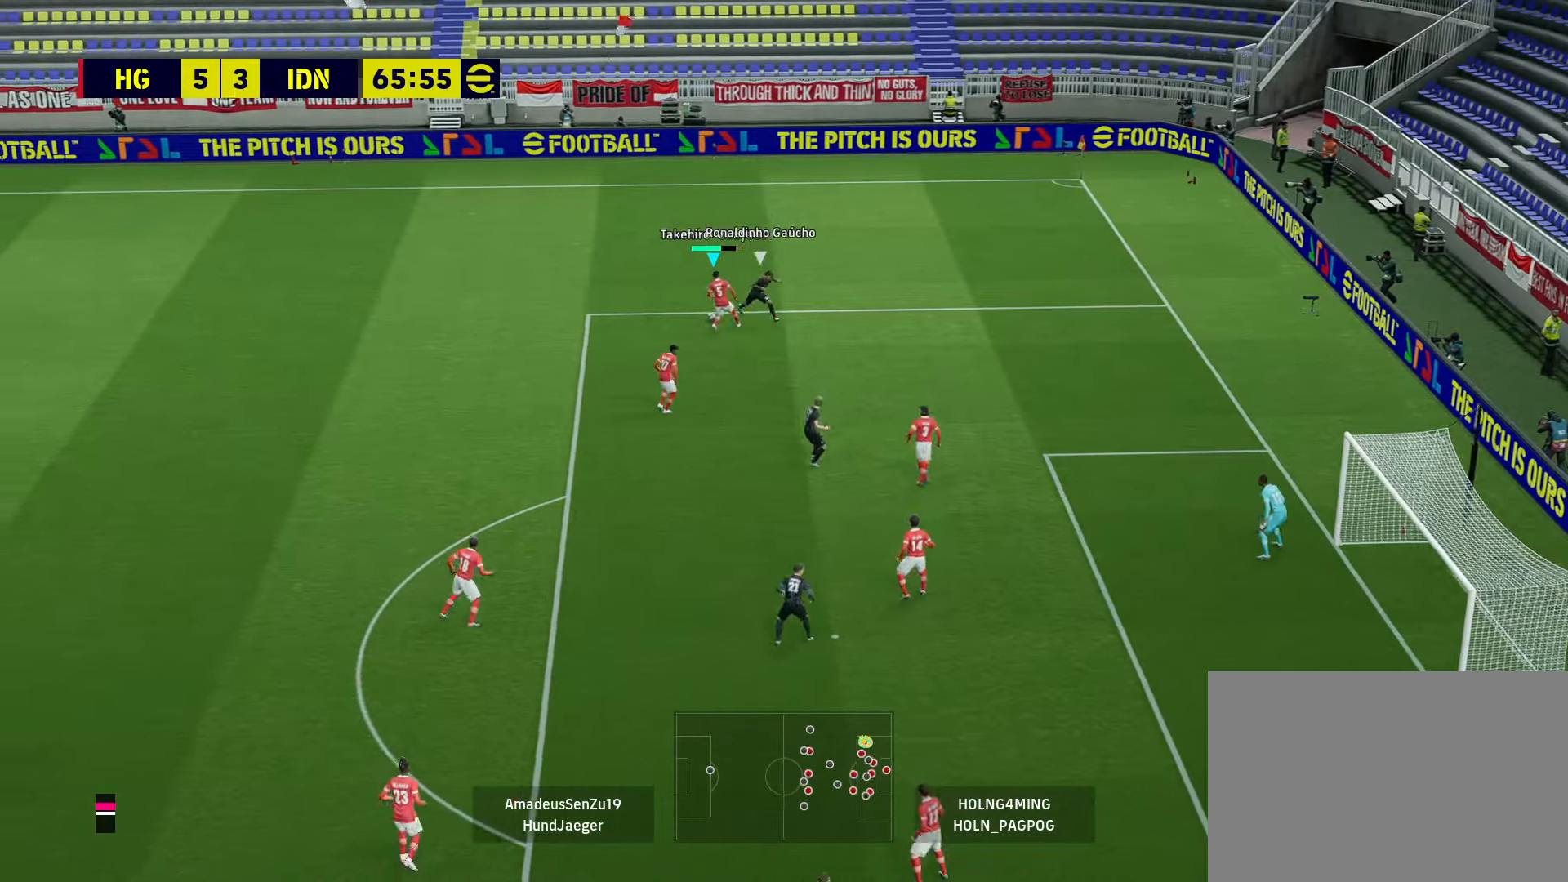
{"buttons": ["R1"], "left_stick": "left", "right_stick": "center", "events": [[200, "R1", "down"]]}
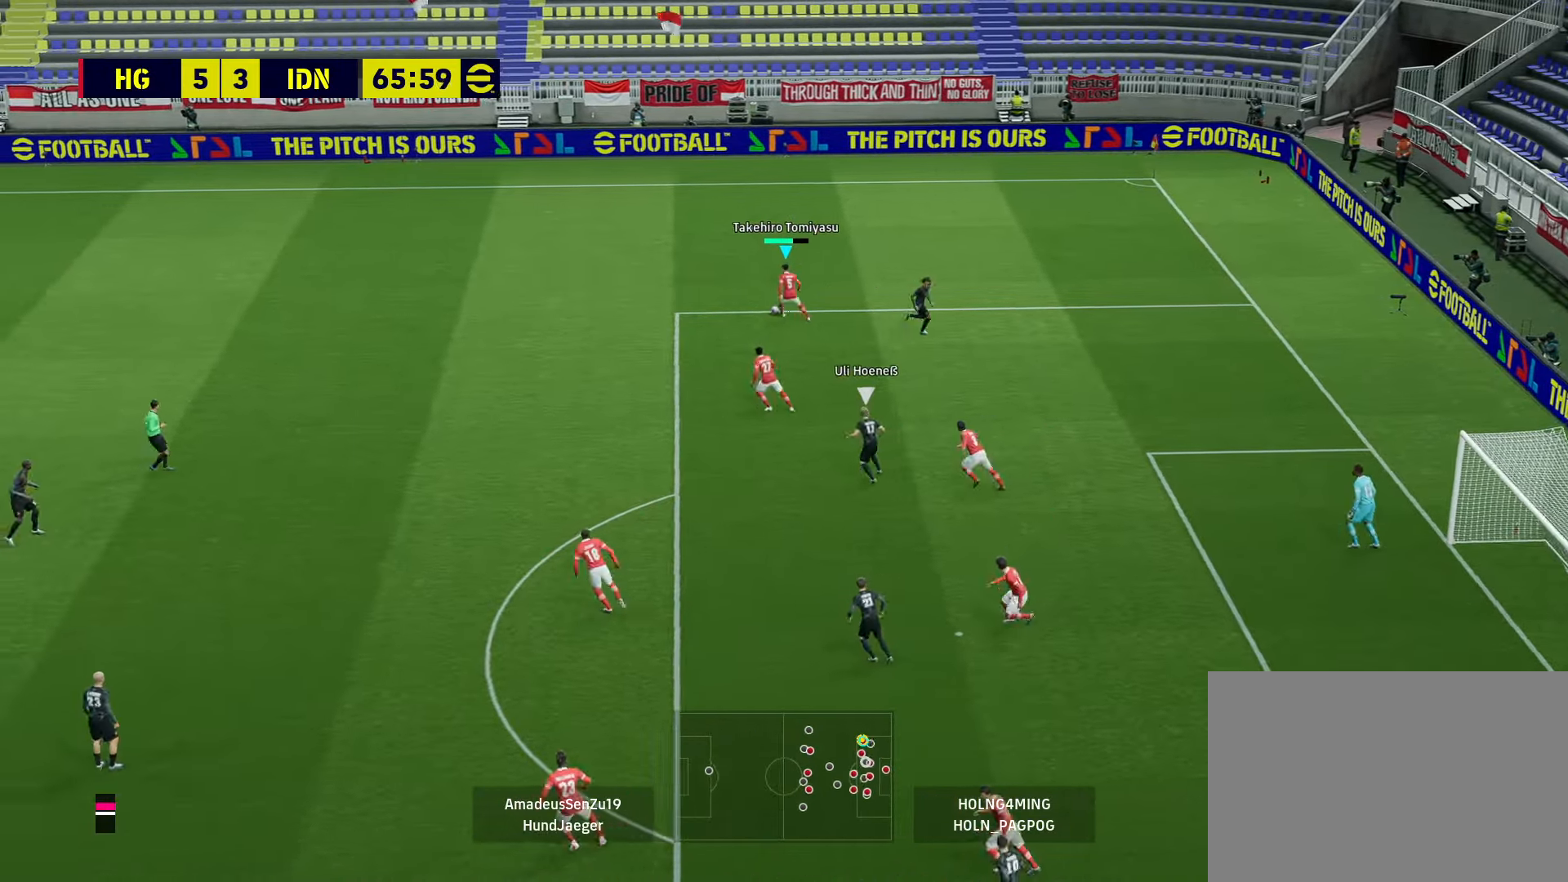
{"buttons": ["CROSS"], "left_stick": "left", "right_stick": "center", "events": [[400, "R1", "up"], [440, "CROSS", "down"]]}
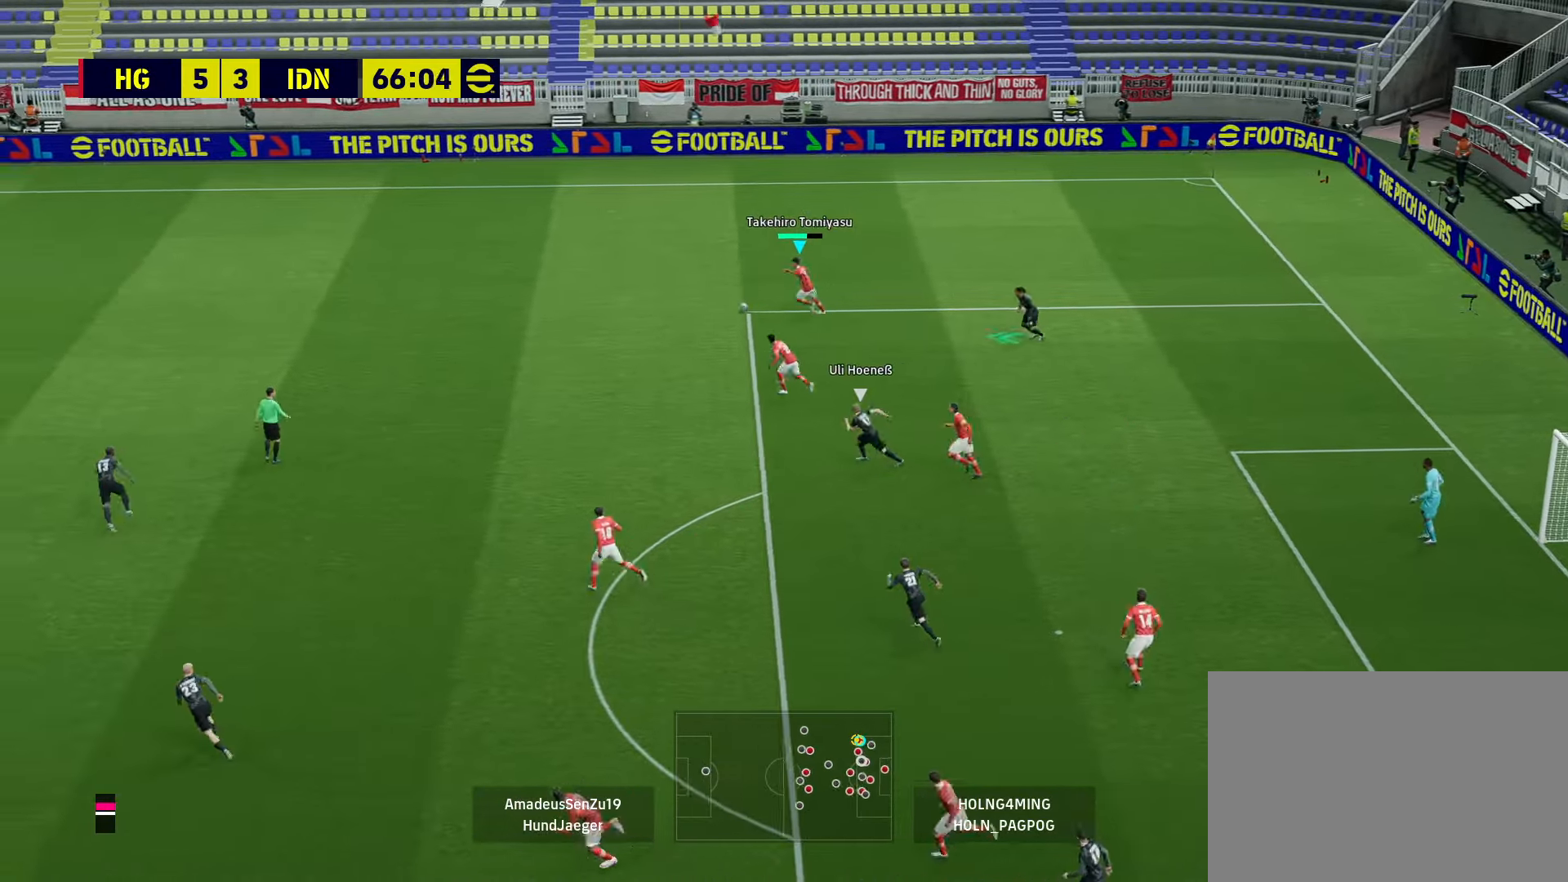
{"buttons": [], "left_stick": "left", "right_stick": "center", "events": [[160, "CROSS", "up"]]}
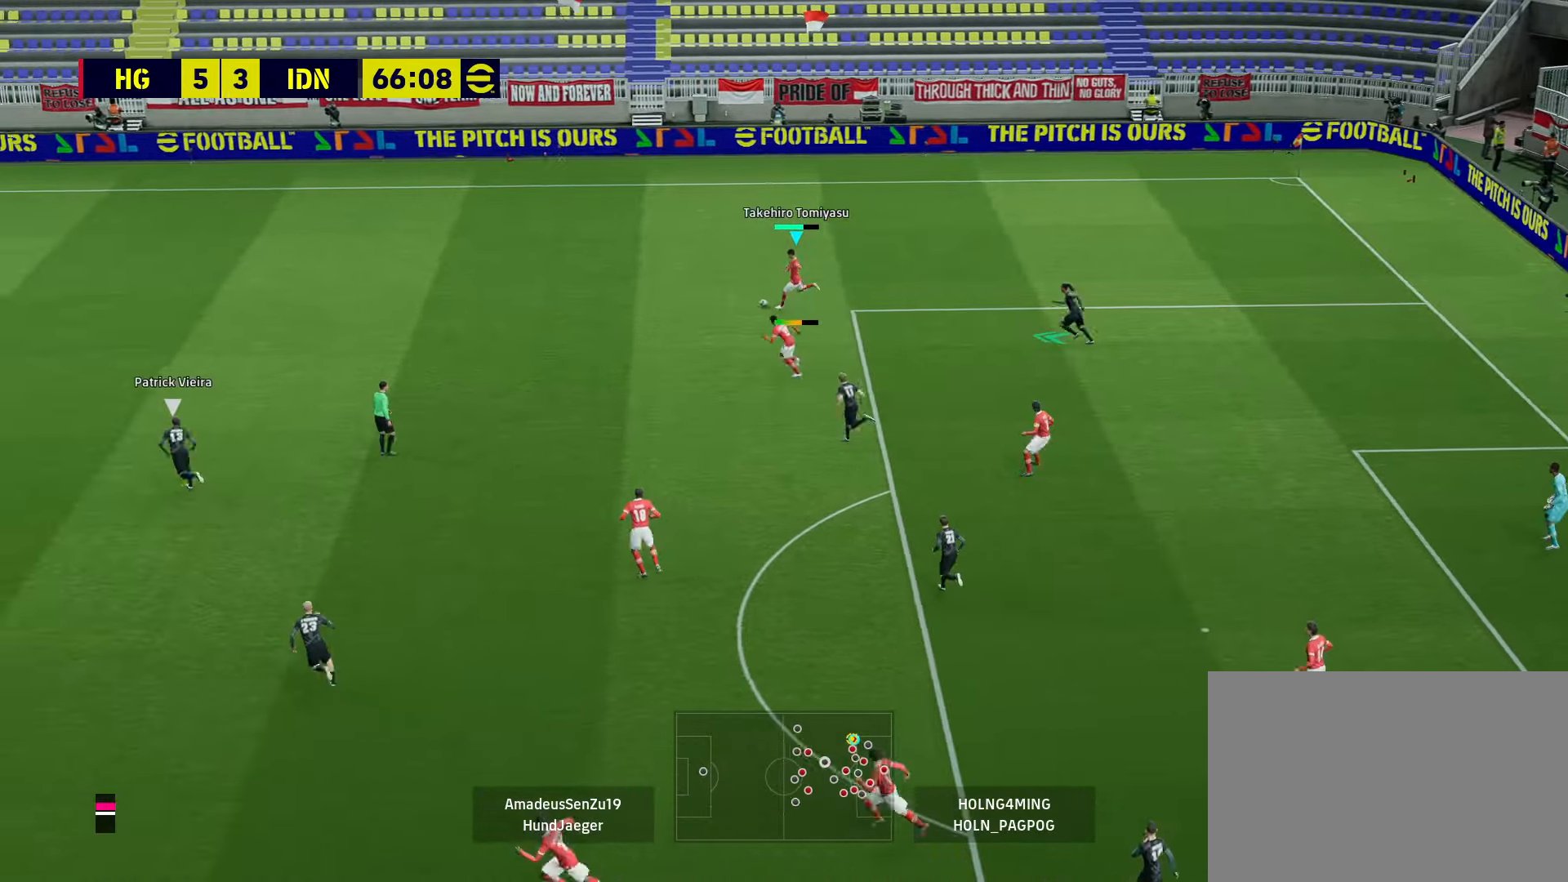
{"buttons": [], "left_stick": "center", "right_stick": "center", "events": [[280, "left_stick", "center"]]}
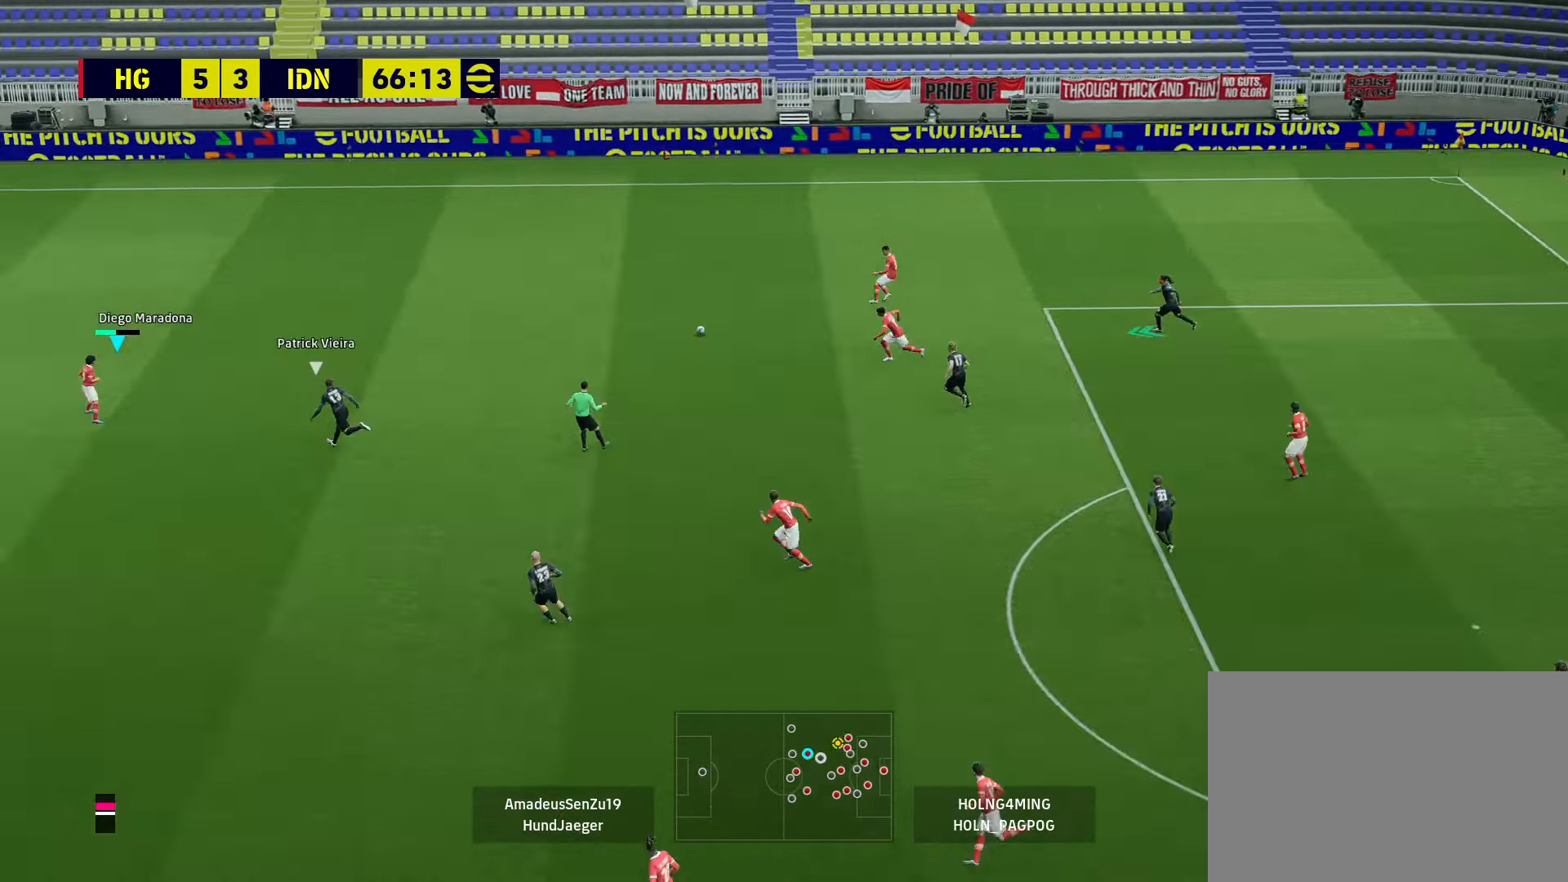
{"buttons": ["R1"], "left_stick": "right", "right_stick": "center", "events": [[40, "left_stick", "up-right"], [80, "R1", "down"], [320, "left_stick", "right"]]}
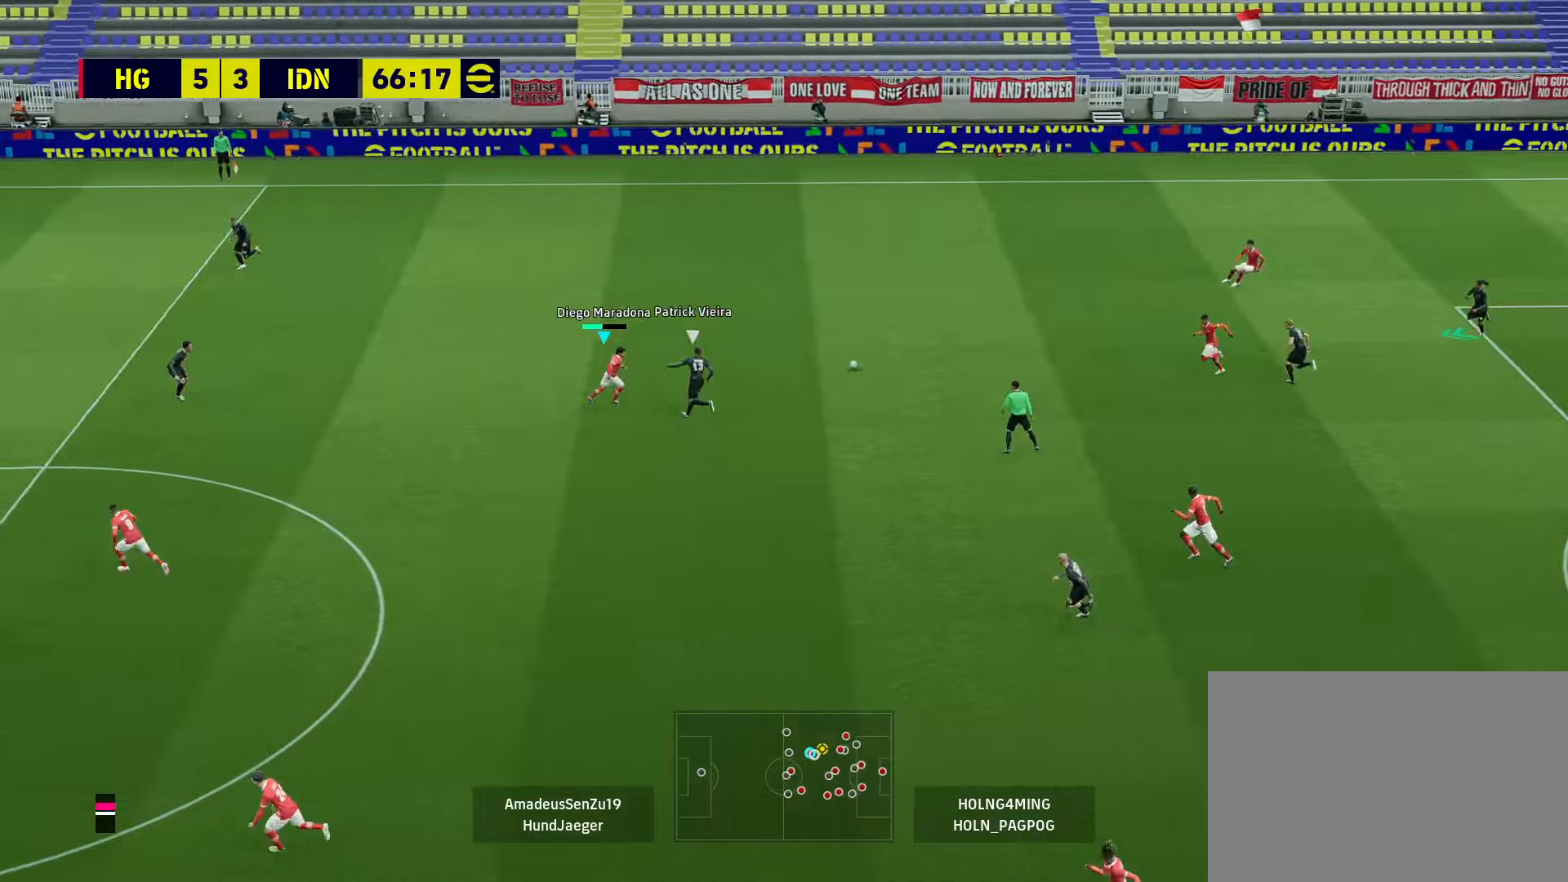
{"buttons": ["R1"], "left_stick": "right", "right_stick": "center", "events": [[200, "CROSS", "down"], [320, "CROSS", "up"]]}
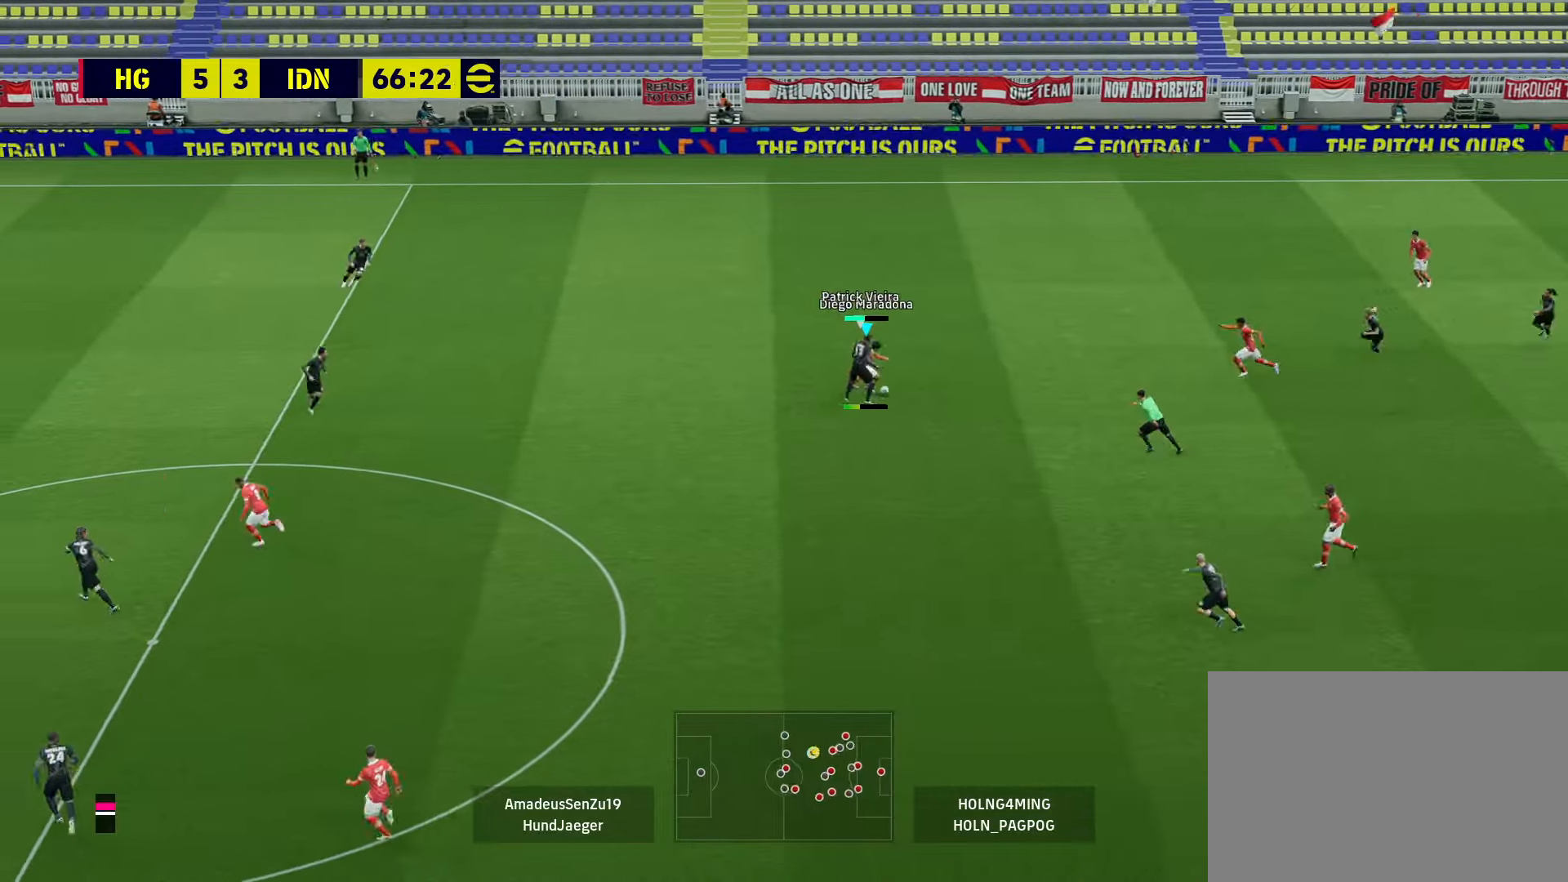
{"buttons": [], "left_stick": "down", "right_stick": "center", "events": [[120, "R1", "up"], [160, "left_stick", "center"], [240, "left_stick", "down"]]}
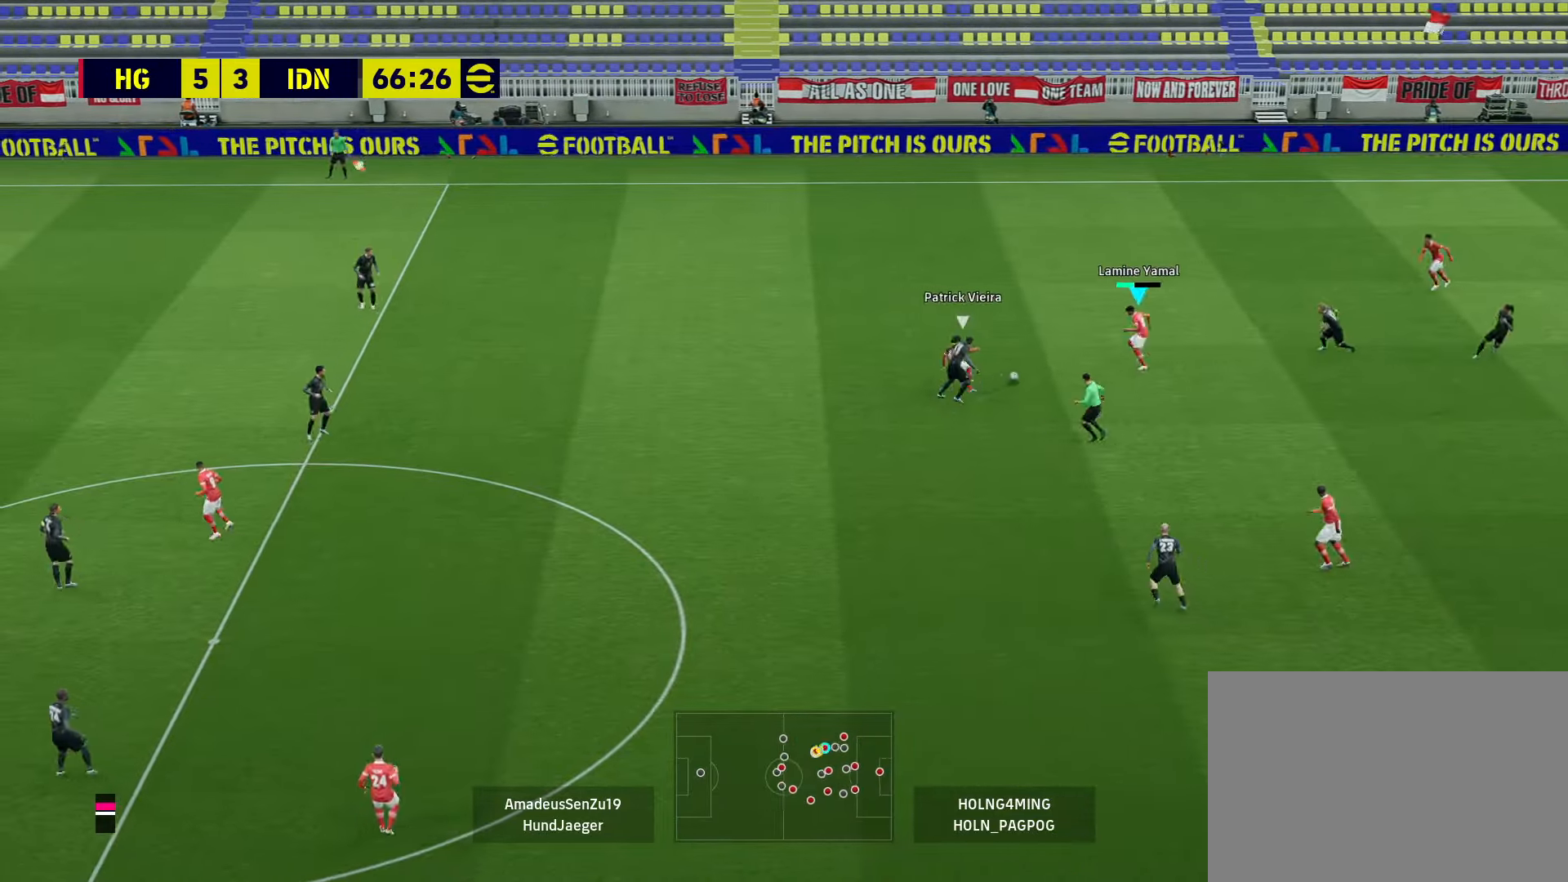
{"buttons": ["R1"], "left_stick": "up-left", "right_stick": "center", "events": [[40, "left_stick", "up-left"], [240, "R1", "down"]]}